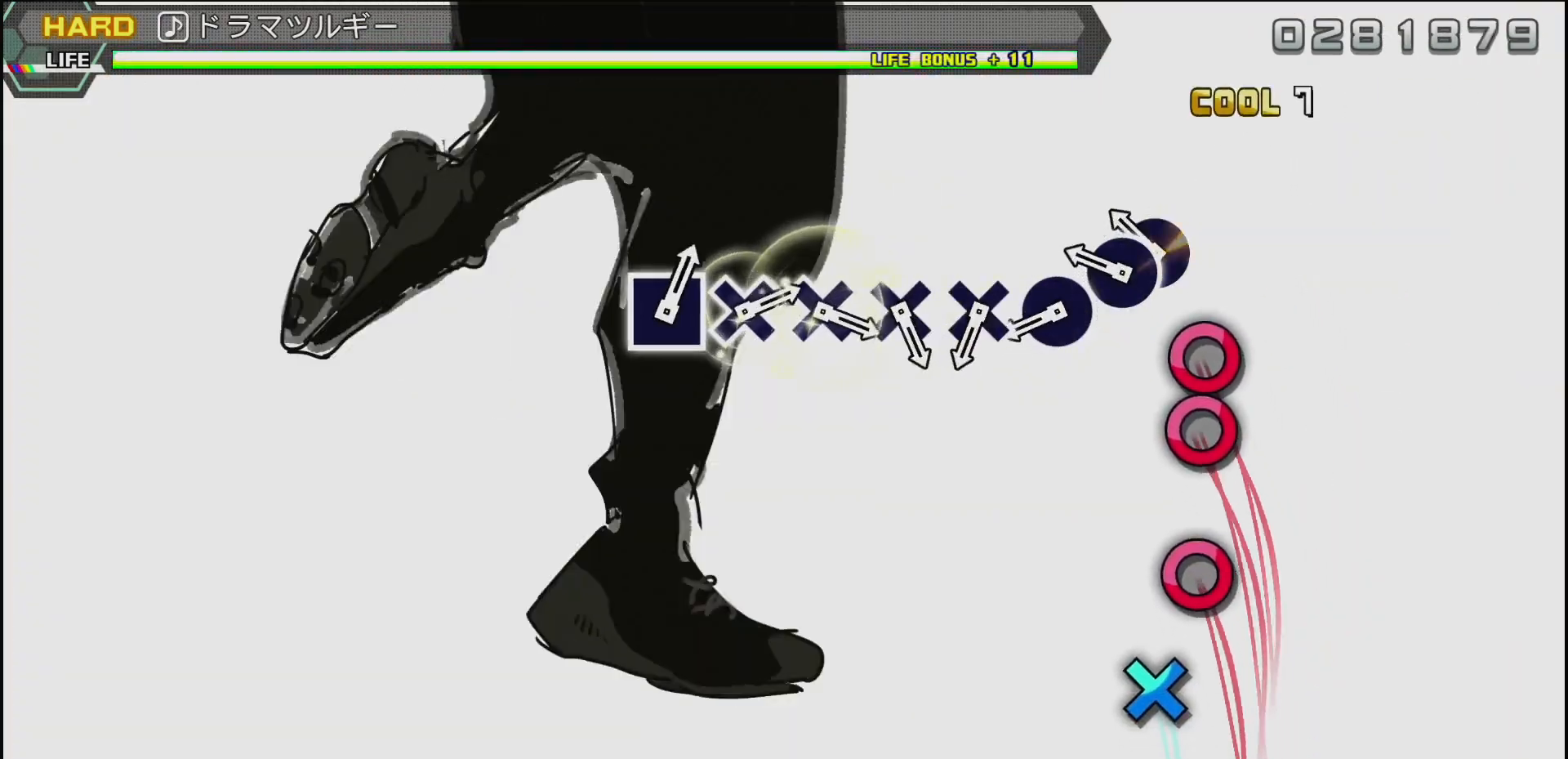
Gameplay with a controller (PlayStation layout); each line is a JSON object with the inputs held at the frame after it (dt_ms = milliseconds from this image to that frame). "events" lists button and stick changes between this image and that frame as [ms after this image, input, new state], when the widget could be followed in between.
{"dt_ms": 500, "buttons": ["CIRCLE"], "left_stick": "center", "right_stick": "center", "events": [[100, "CIRCLE", "down"], [200, "DPAD_RIGHT", "down"], [250, "CIRCLE", "up"], [283, "DPAD_RIGHT", "up"], [433, "CIRCLE", "down"]]}
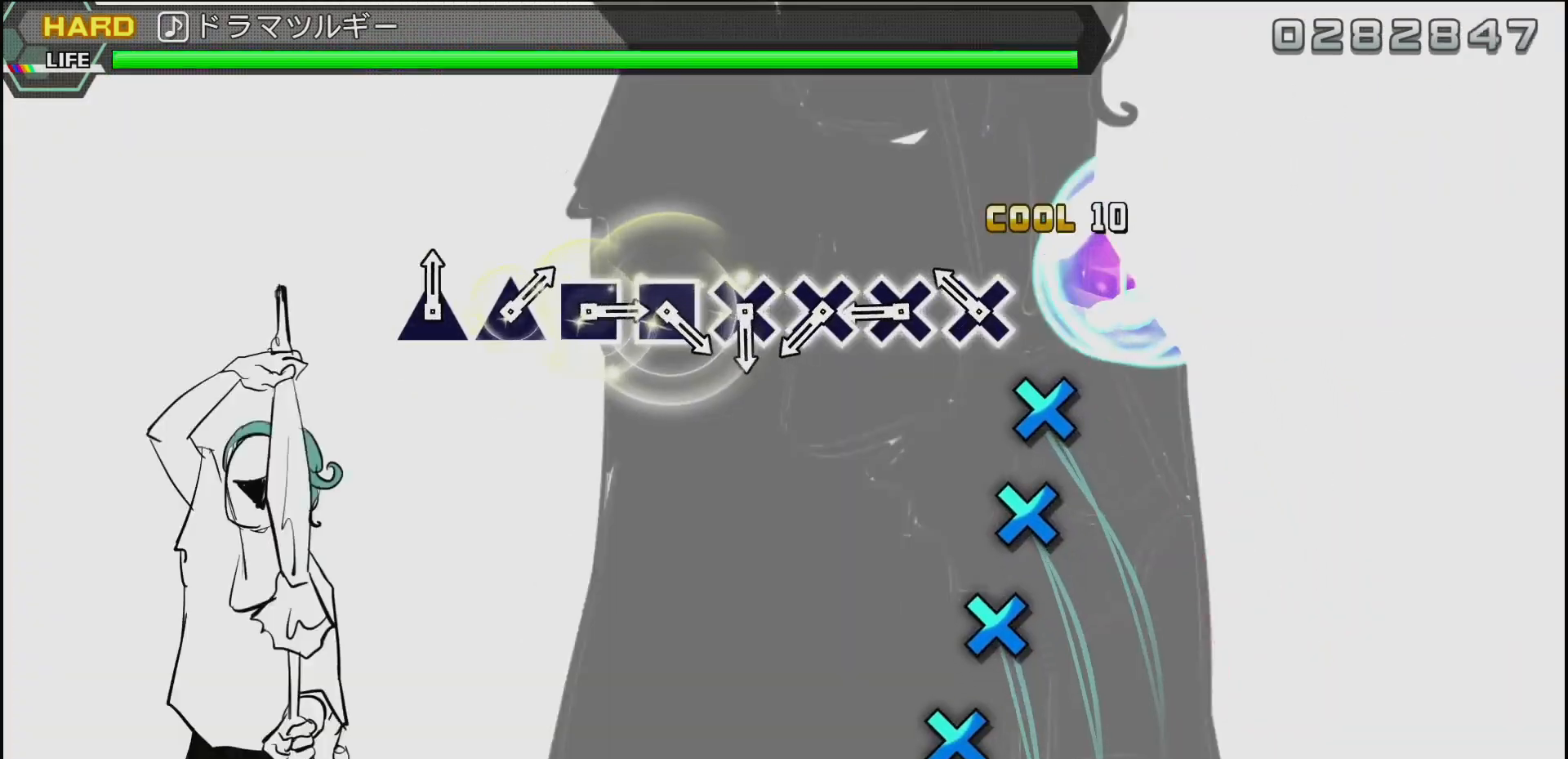
{"dt_ms": 500, "buttons": [], "left_stick": "center", "right_stick": "center", "events": [[50, "CIRCLE", "up"], [133, "CROSS", "down"], [250, "CROSS", "up"], [350, "CROSS", "down"], [450, "CROSS", "up"]]}
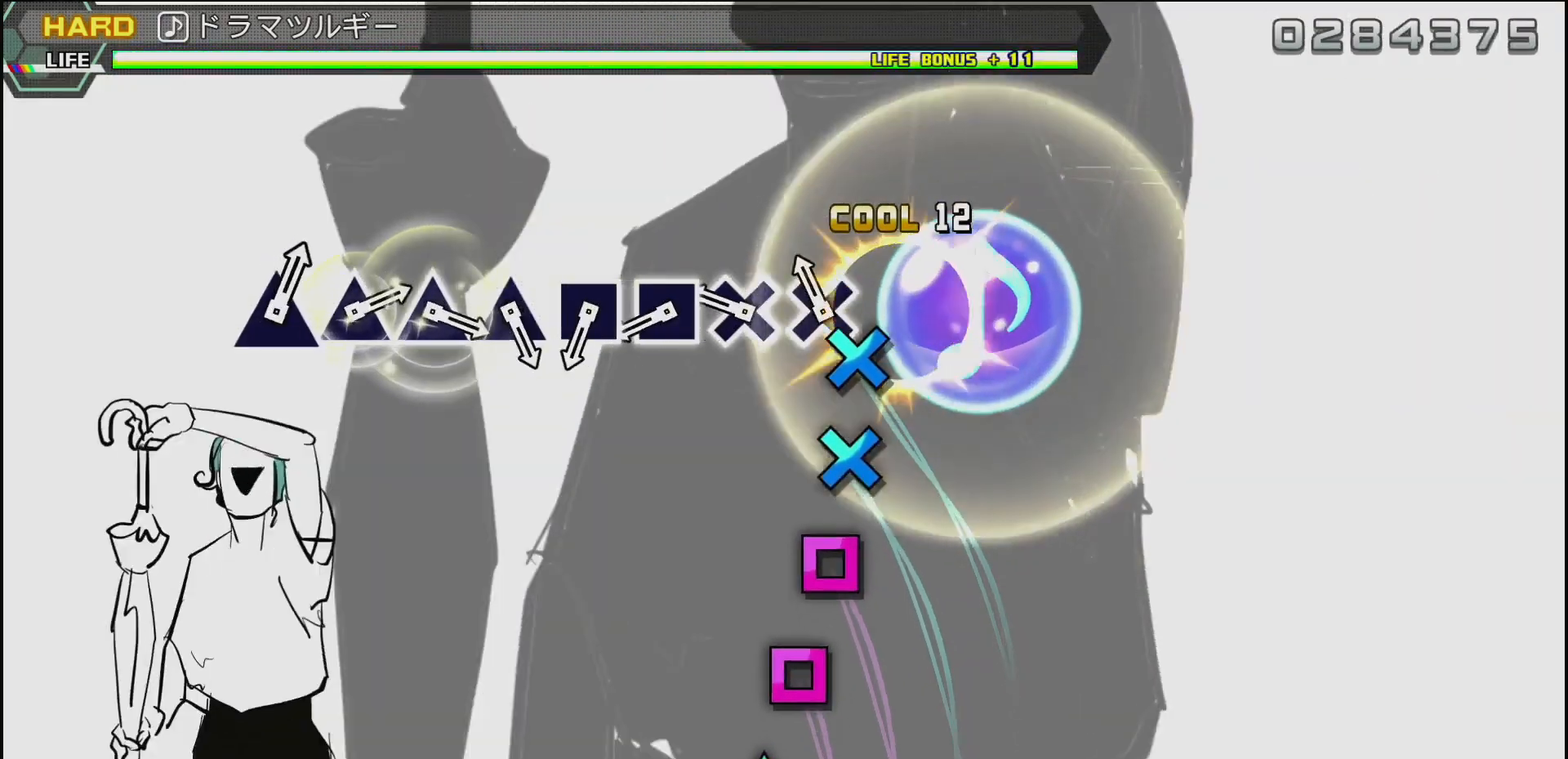
{"dt_ms": 500, "buttons": ["SQUARE"], "left_stick": "center", "right_stick": "center", "events": [[50, "CROSS", "down"], [150, "CROSS", "up"], [233, "CROSS", "down"], [317, "CROSS", "up"], [450, "SQUARE", "down"]]}
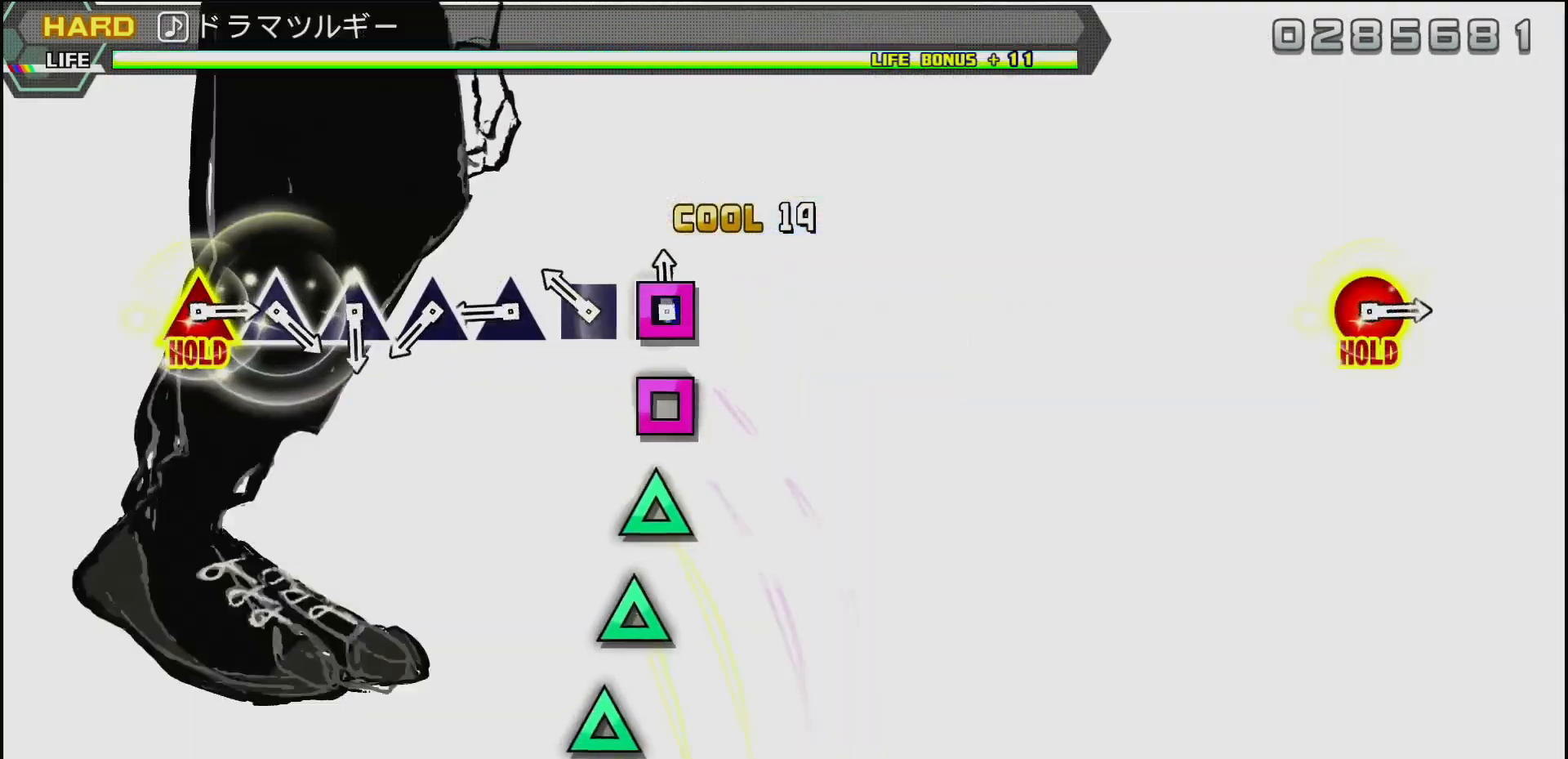
{"dt_ms": 500, "buttons": [], "left_stick": "center", "right_stick": "center", "events": [[67, "SQUARE", "up"], [167, "SQUARE", "down"], [267, "SQUARE", "up"], [367, "TRIANGLE", "down"], [483, "TRIANGLE", "up"]]}
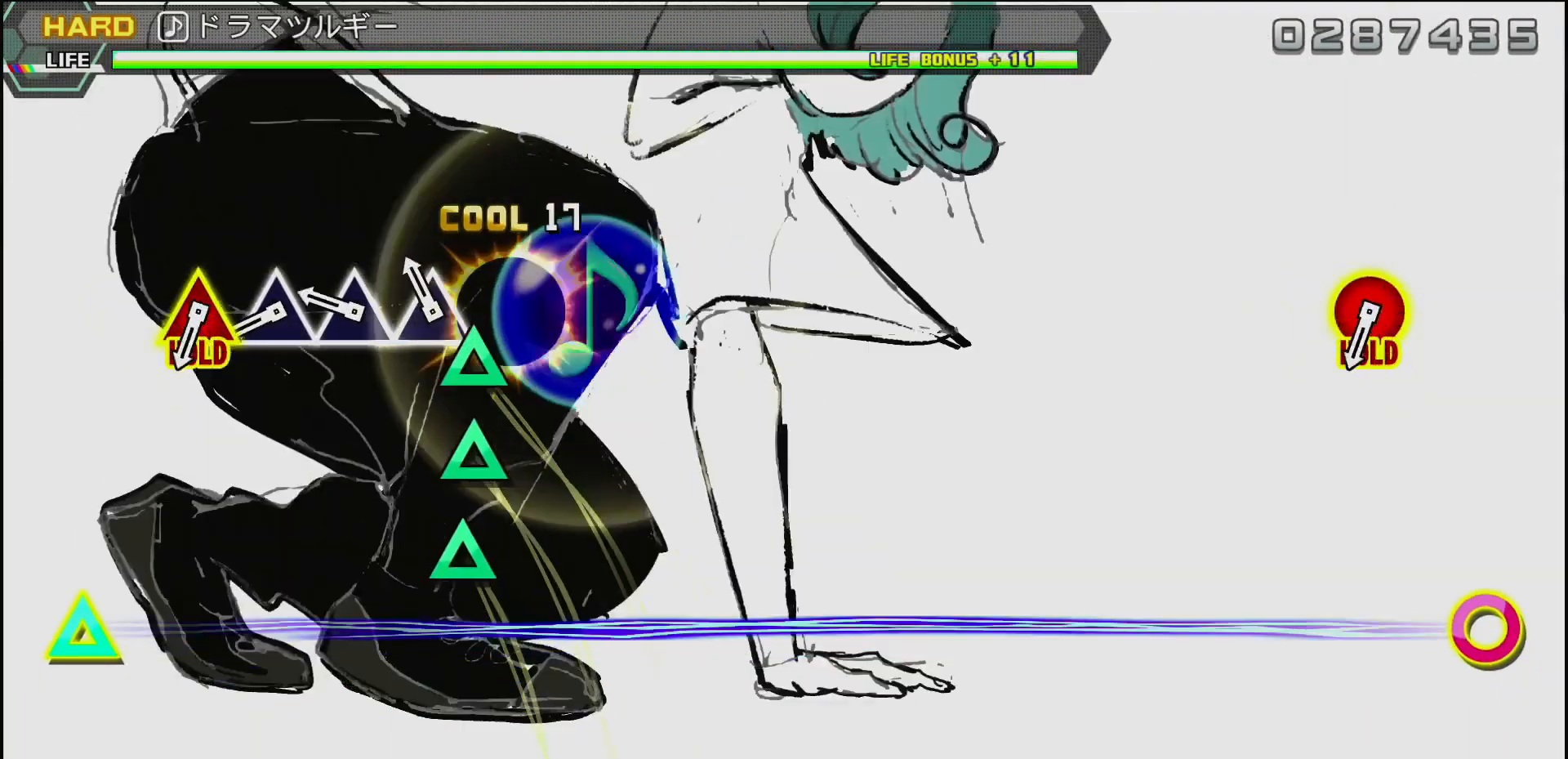
{"dt_ms": 500, "buttons": ["TRIANGLE"], "left_stick": "center", "right_stick": "center", "events": [[83, "TRIANGLE", "down"], [167, "TRIANGLE", "up"], [267, "TRIANGLE", "down"], [367, "TRIANGLE", "up"], [467, "TRIANGLE", "down"]]}
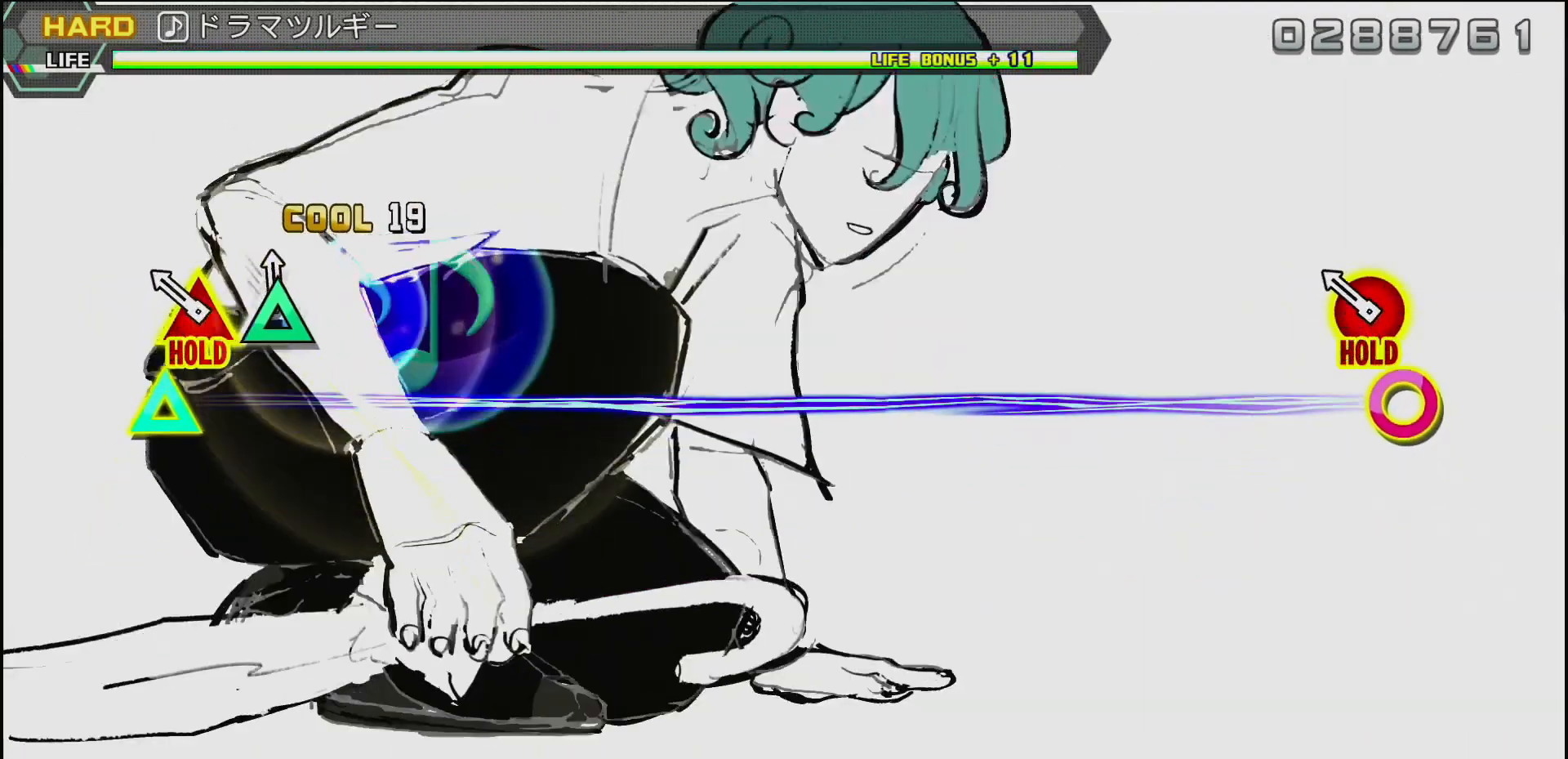
{"dt_ms": 500, "buttons": ["TRIANGLE", "DPAD_RIGHT"], "left_stick": "center", "right_stick": "center", "events": [[33, "TRIANGLE", "up"], [167, "DPAD_RIGHT", "down"], [183, "TRIANGLE", "down"]]}
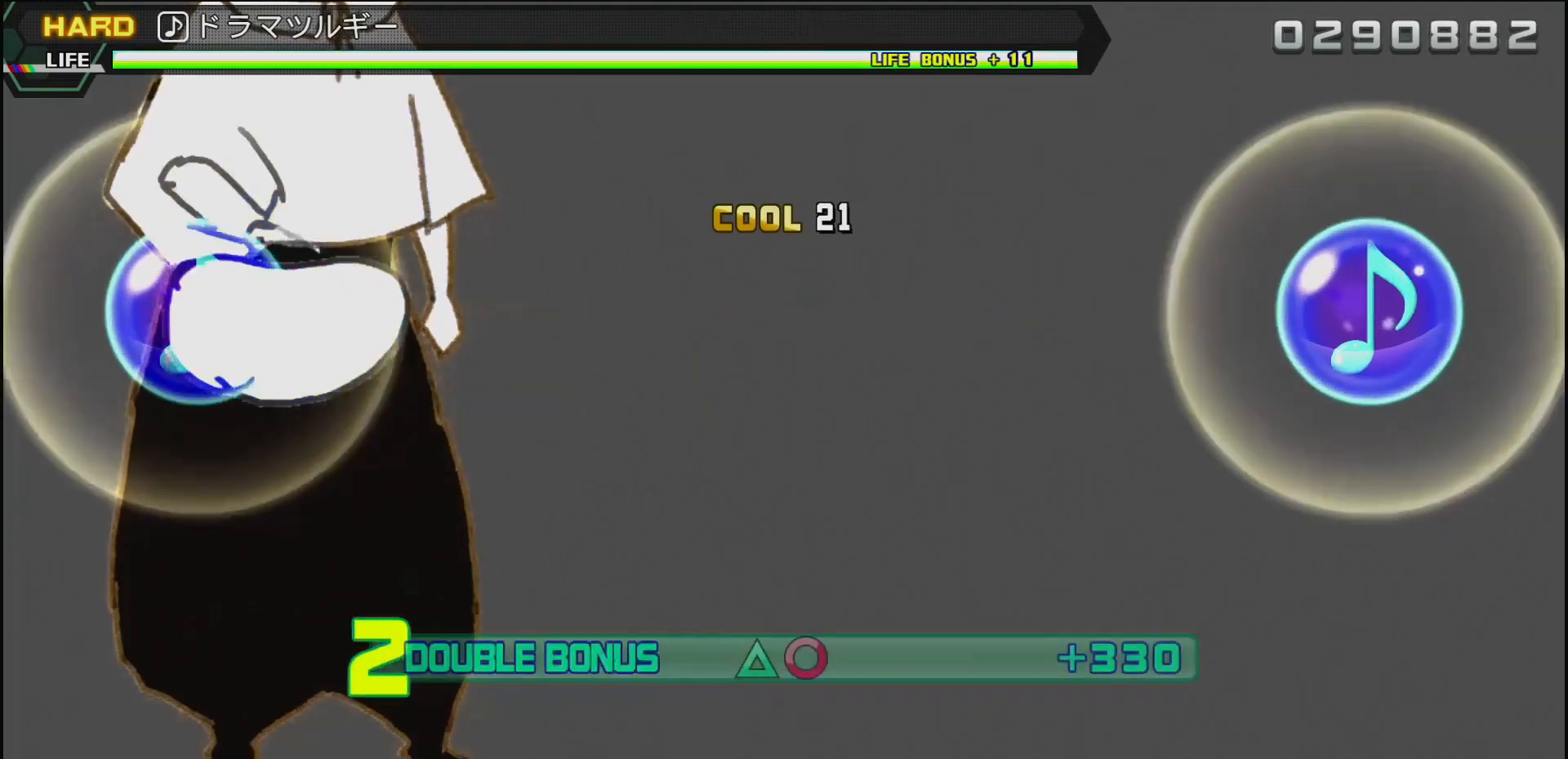
{"dt_ms": 500, "buttons": ["TRIANGLE", "DPAD_RIGHT"], "left_stick": "center", "right_stick": "center", "events": []}
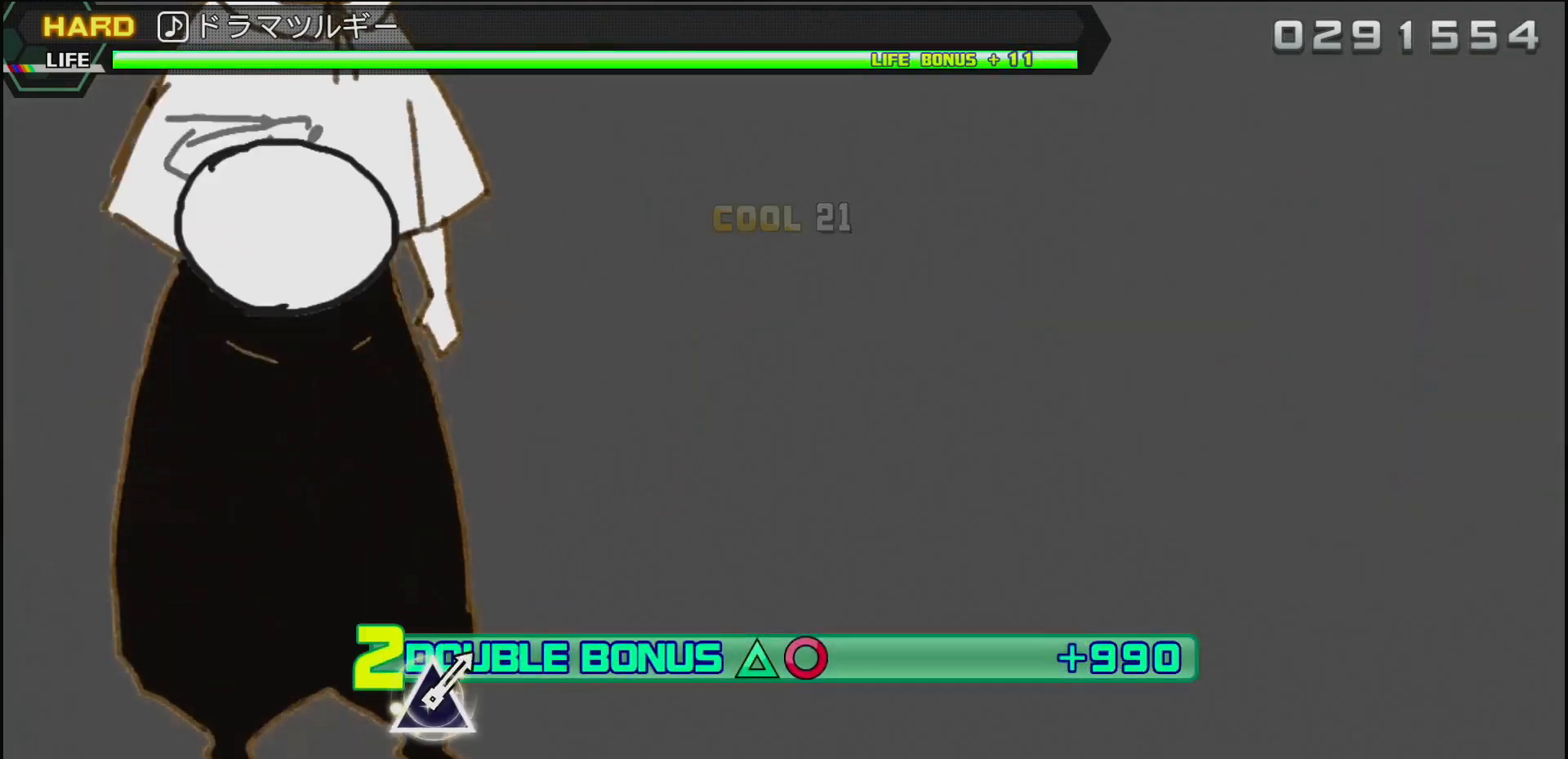
{"dt_ms": 500, "buttons": ["TRIANGLE", "DPAD_RIGHT"], "left_stick": "center", "right_stick": "center", "events": []}
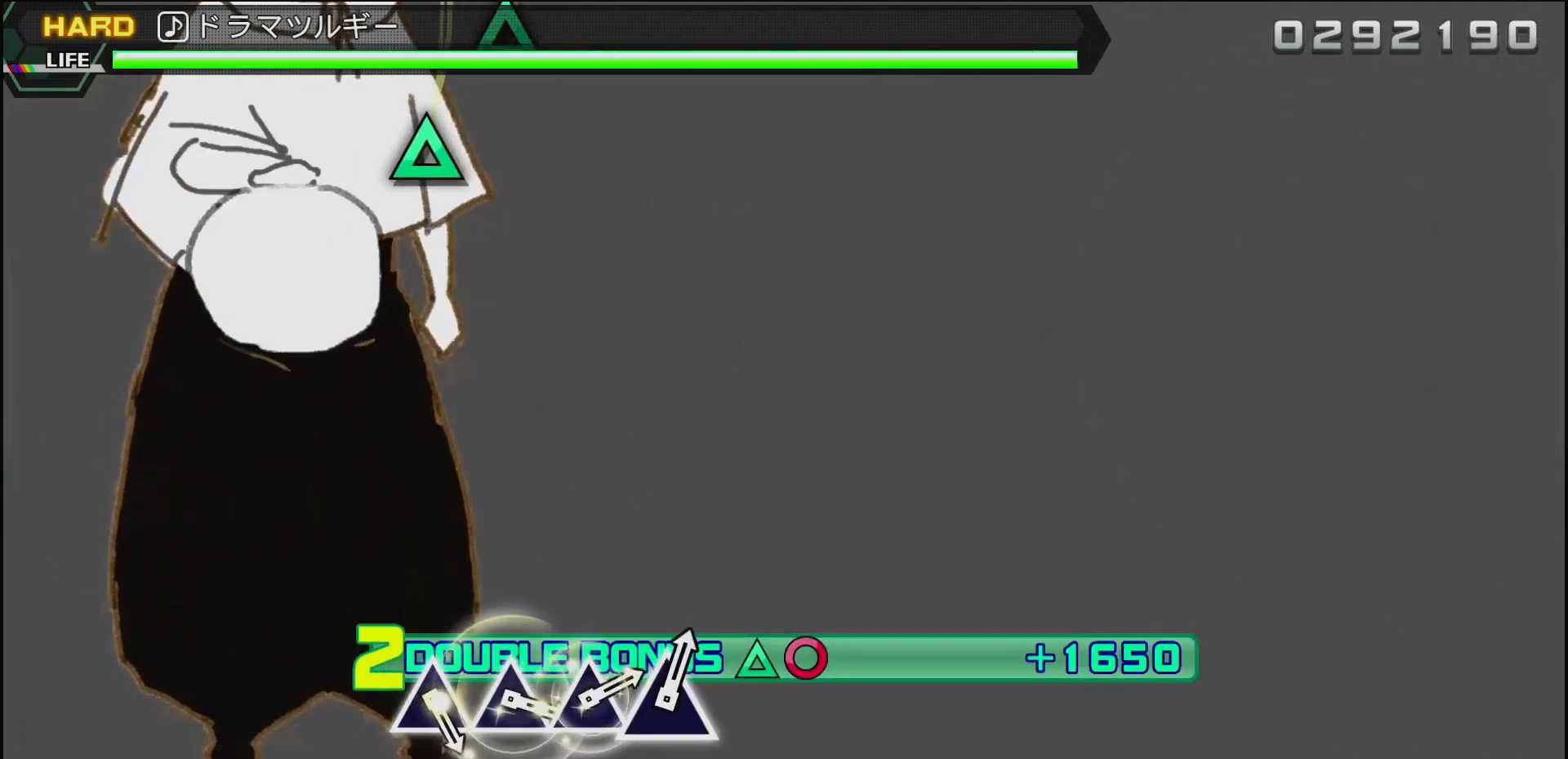
{"dt_ms": 500, "buttons": ["TRIANGLE", "DPAD_RIGHT"], "left_stick": "center", "right_stick": "center", "events": []}
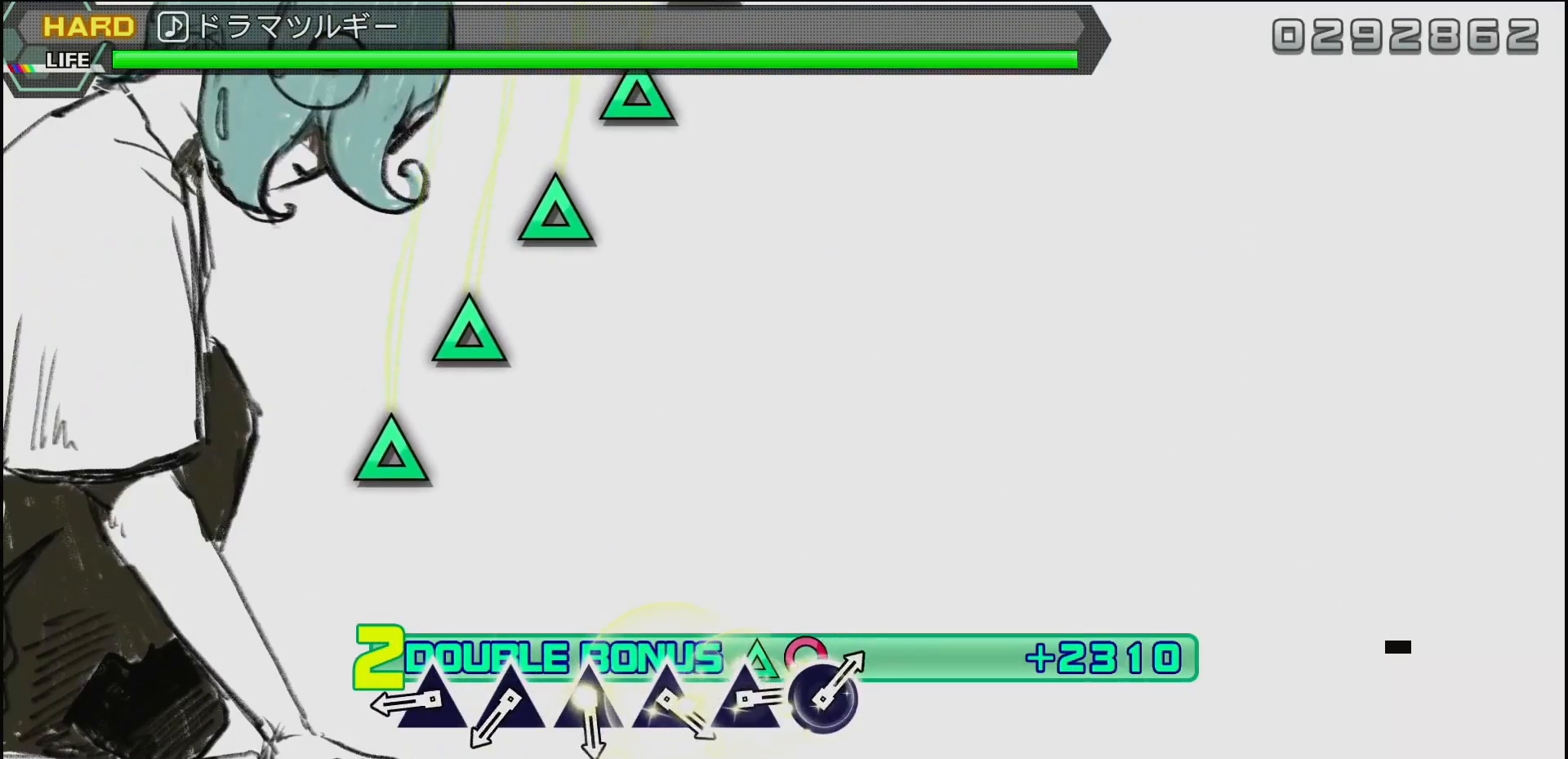
{"dt_ms": 1000, "buttons": ["TRIANGLE"], "left_stick": "center", "right_stick": "center"}
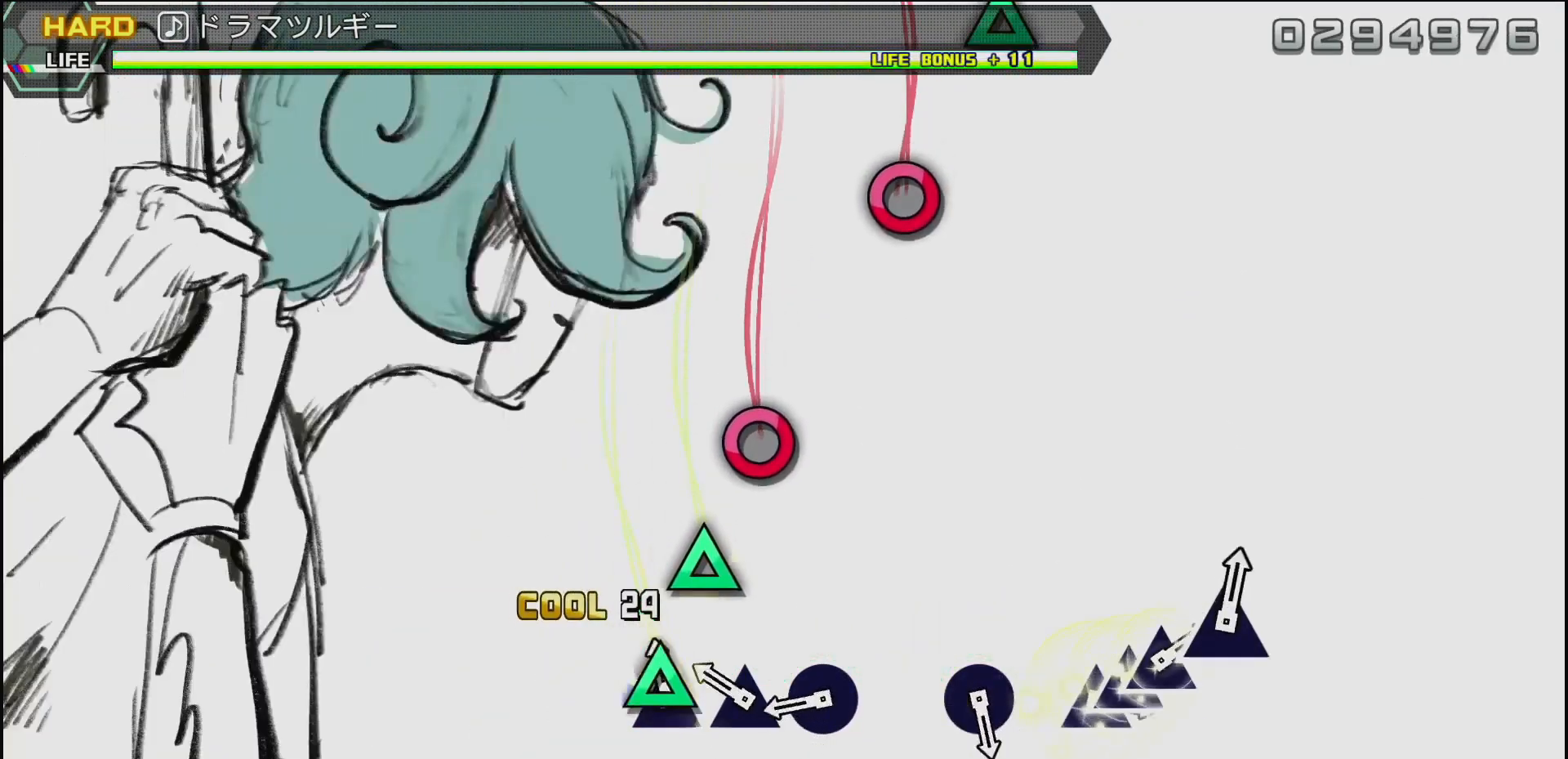
{"dt_ms": 500, "buttons": ["CIRCLE"], "left_stick": "center", "right_stick": "center", "events": [[83, "TRIANGLE", "up"], [167, "TRIANGLE", "down"], [250, "TRIANGLE", "up"], [383, "CIRCLE", "down"]]}
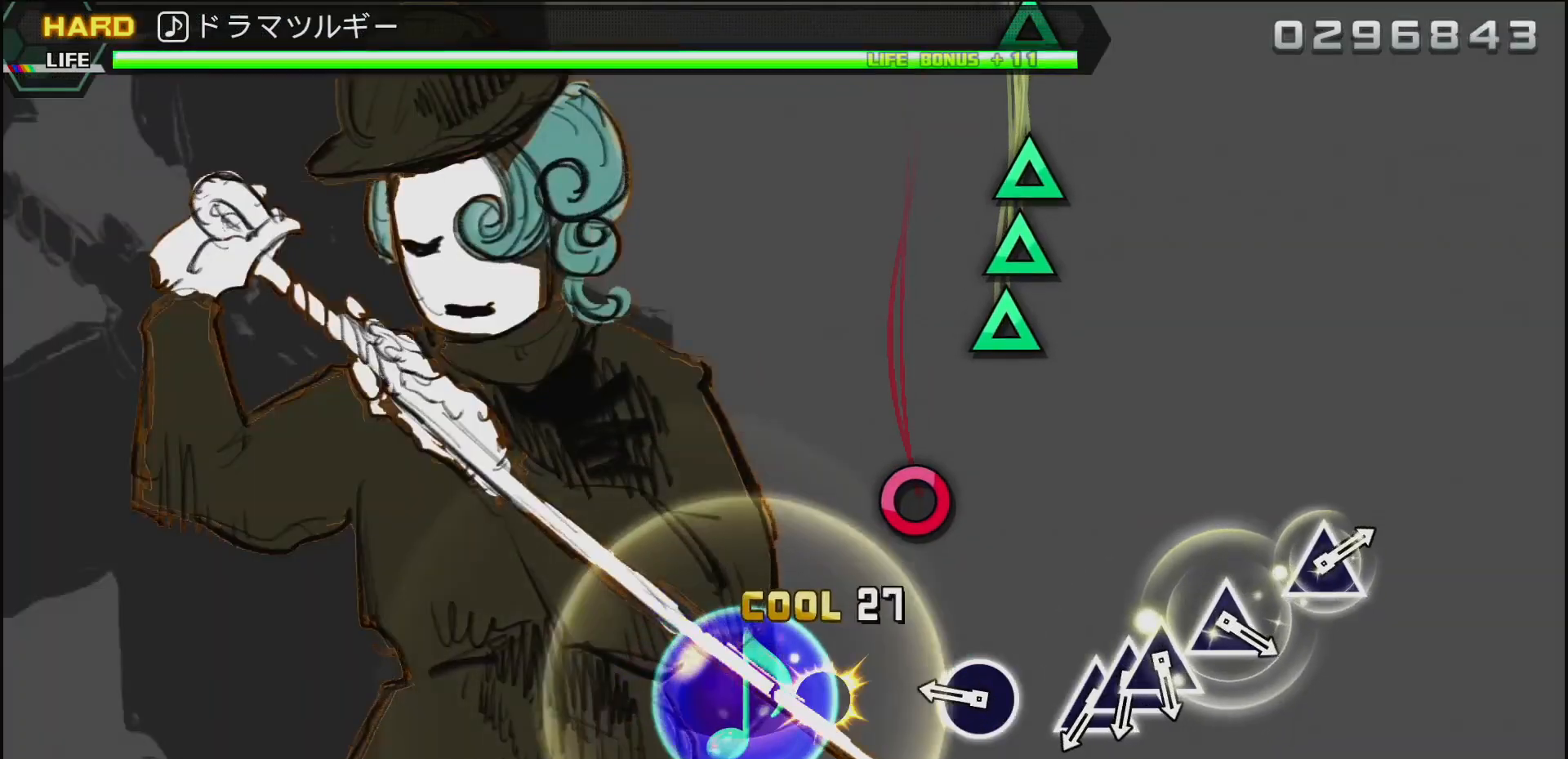
{"dt_ms": 500, "buttons": [], "left_stick": "center", "right_stick": "center", "events": [[33, "CIRCLE", "up"], [267, "CIRCLE", "down"], [383, "CIRCLE", "up"]]}
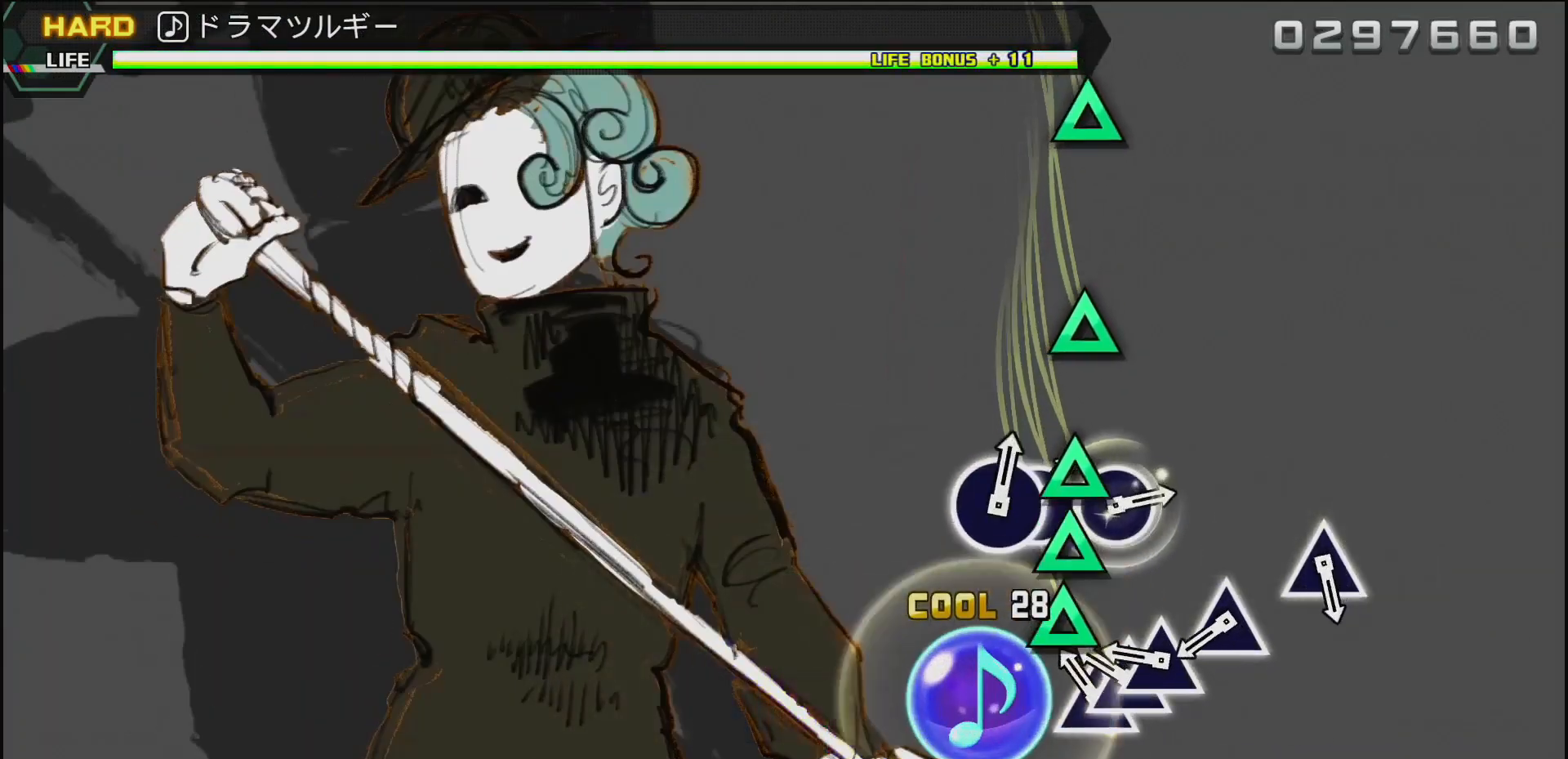
{"dt_ms": 500, "buttons": ["TRIANGLE"], "left_stick": "center", "right_stick": "center", "events": [[83, "TRIANGLE", "down"], [167, "DPAD_UP", "down"], [183, "TRIANGLE", "up"], [267, "DPAD_UP", "up"], [267, "TRIANGLE", "down"], [383, "TRIANGLE", "up"], [467, "TRIANGLE", "down"]]}
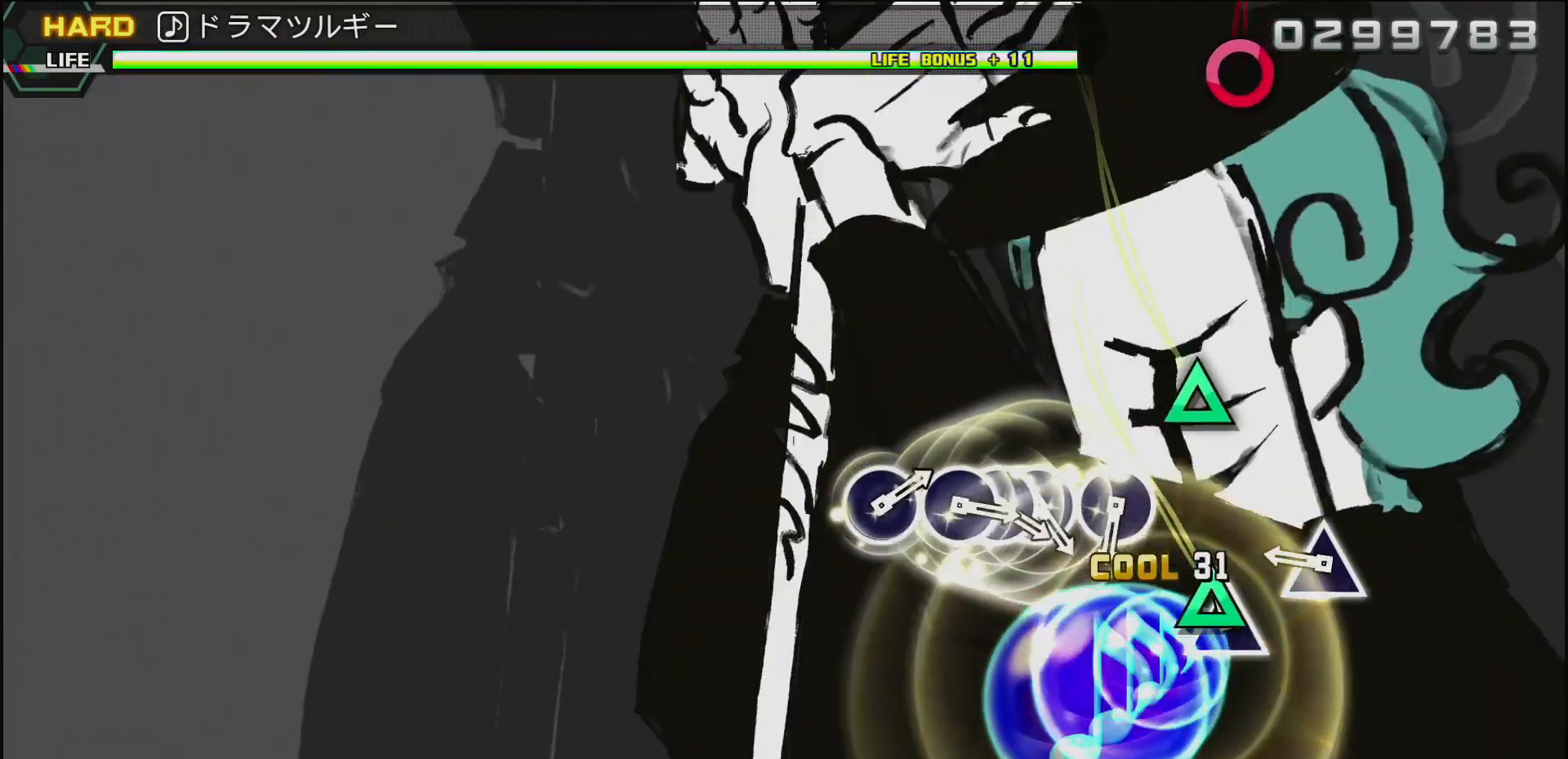
{"dt_ms": 500, "buttons": [], "left_stick": "center", "right_stick": "center", "events": [[67, "TRIANGLE", "up"], [183, "TRIANGLE", "down"], [300, "TRIANGLE", "up"]]}
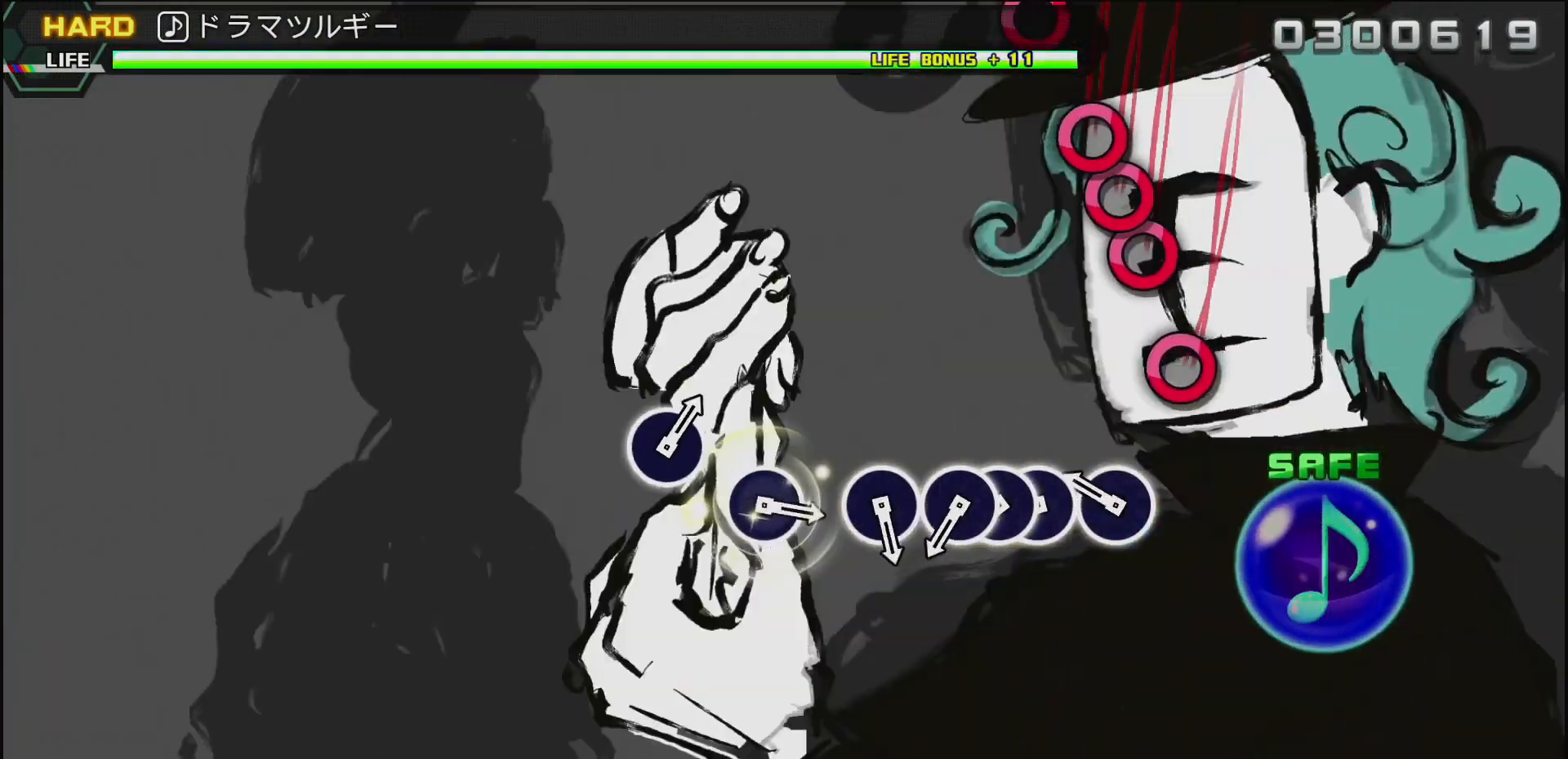
{"dt_ms": 500, "buttons": ["CIRCLE", "DPAD_RIGHT"], "left_stick": "center", "right_stick": "center", "events": [[200, "CIRCLE", "down"], [317, "CIRCLE", "up"], [400, "CIRCLE", "down"], [467, "DPAD_RIGHT", "down"]]}
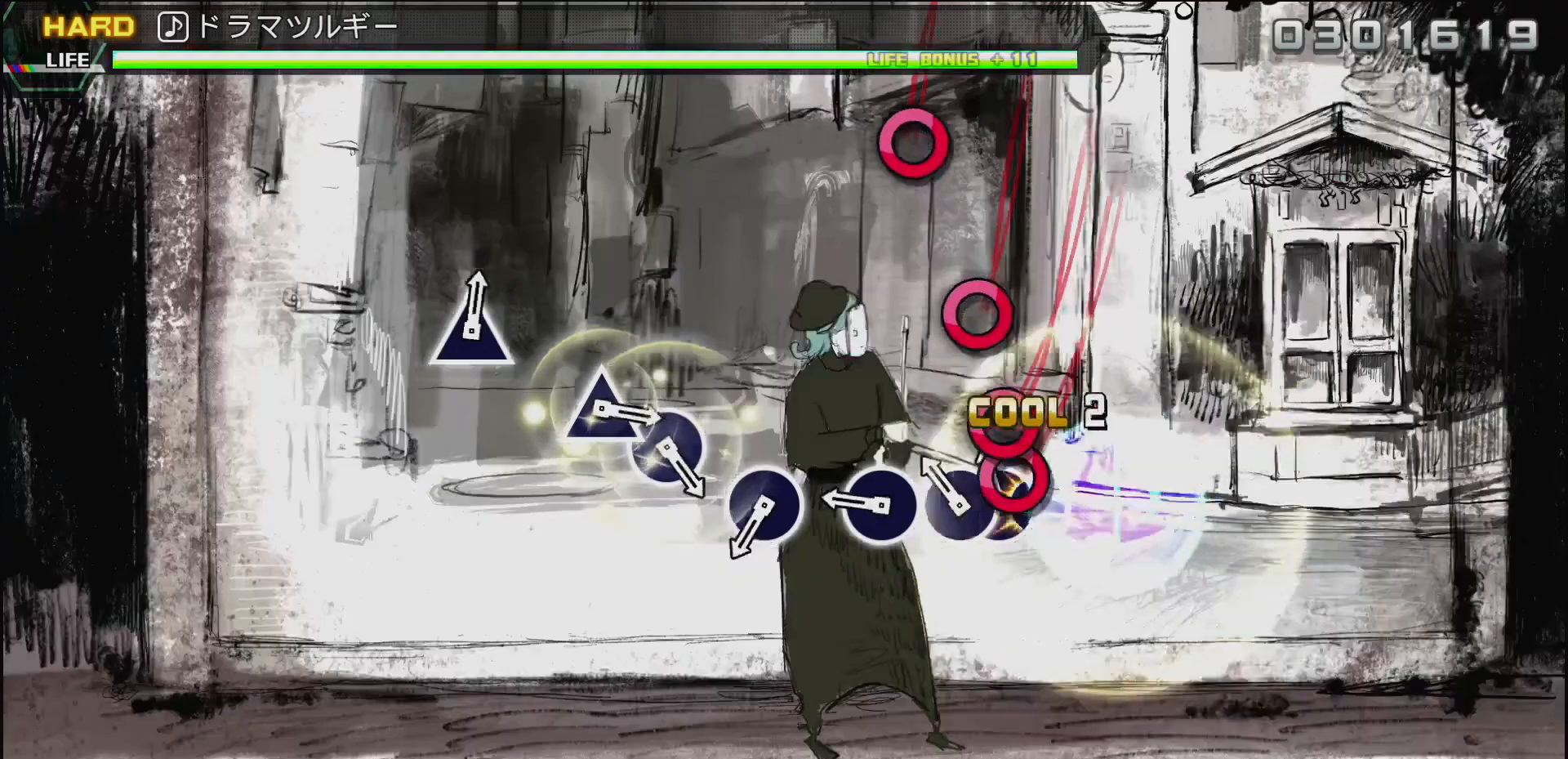
{"dt_ms": 500, "buttons": [], "left_stick": "center", "right_stick": "center", "events": [[17, "CIRCLE", "up"], [67, "DPAD_RIGHT", "up"], [100, "CIRCLE", "down"], [167, "DPAD_RIGHT", "down"], [183, "CIRCLE", "up"], [233, "DPAD_RIGHT", "up"], [383, "CIRCLE", "down"], [500, "CIRCLE", "up"]]}
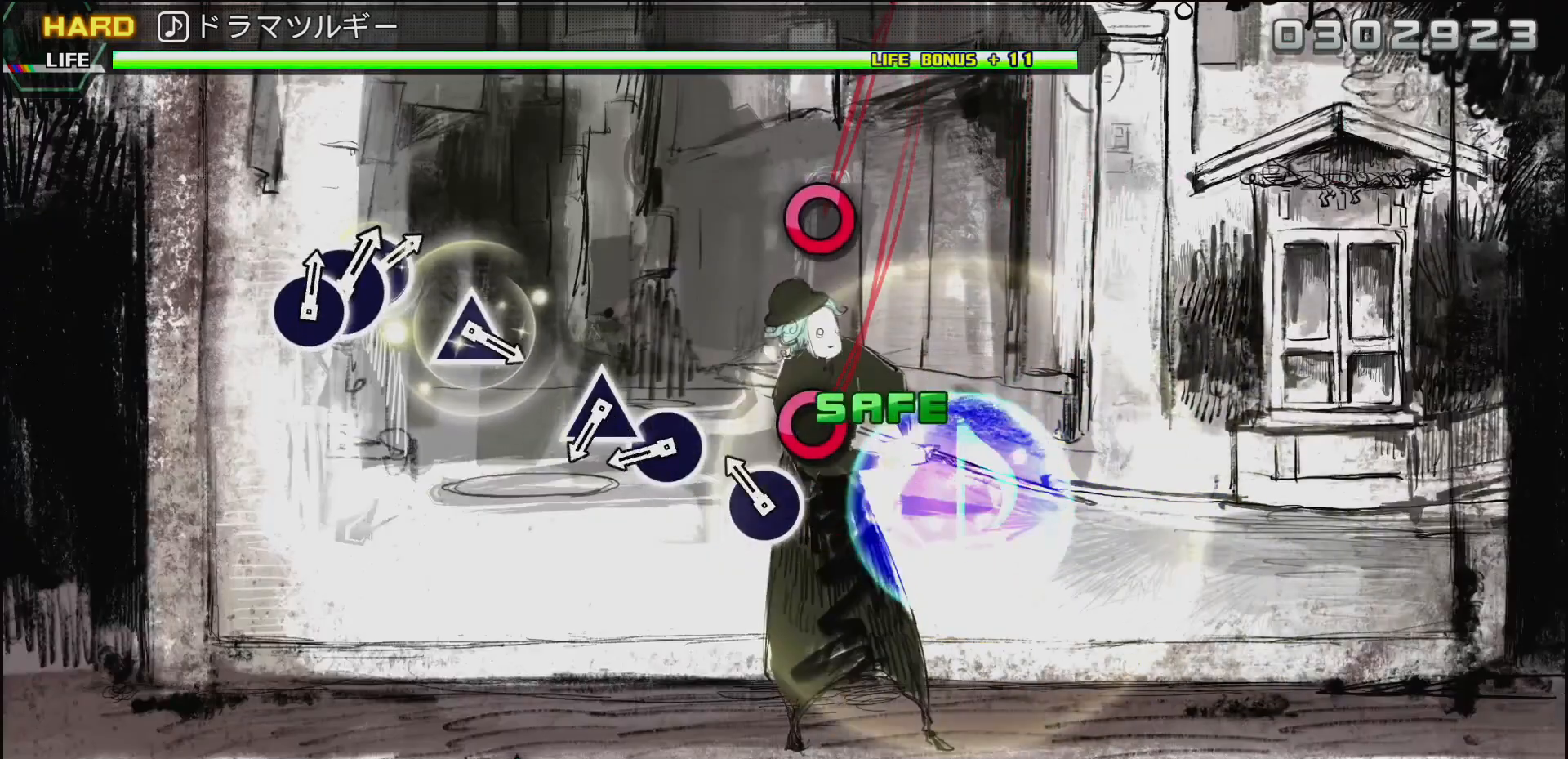
{"dt_ms": 500, "buttons": ["CIRCLE"], "left_stick": "center", "right_stick": "center", "events": [[150, "CIRCLE", "down"], [300, "CIRCLE", "up"], [433, "CIRCLE", "down"]]}
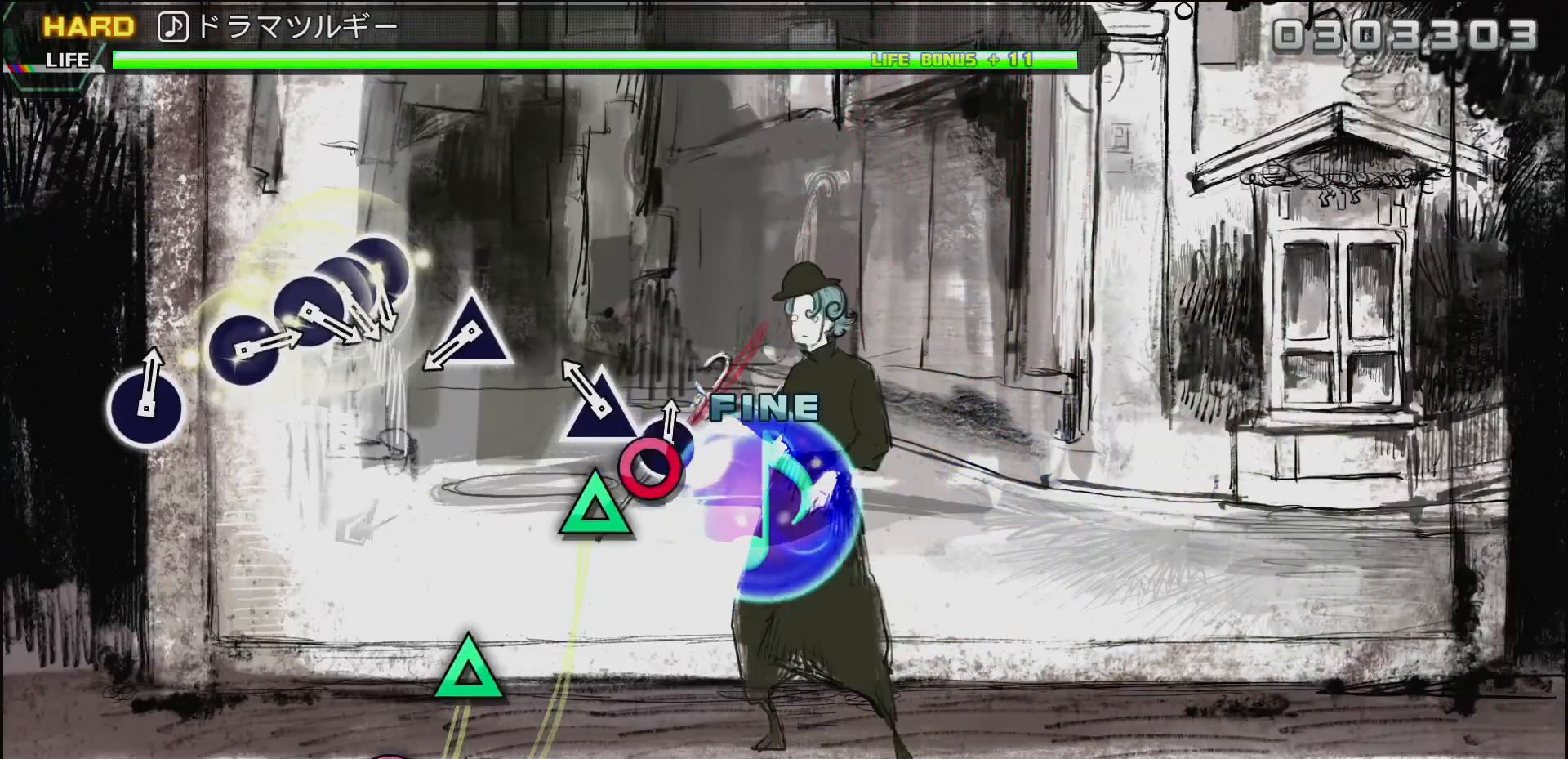
{"dt_ms": 500, "buttons": ["TRIANGLE"], "left_stick": "center", "right_stick": "center", "events": [[33, "CIRCLE", "up"], [133, "TRIANGLE", "down"], [283, "TRIANGLE", "up"], [500, "TRIANGLE", "down"]]}
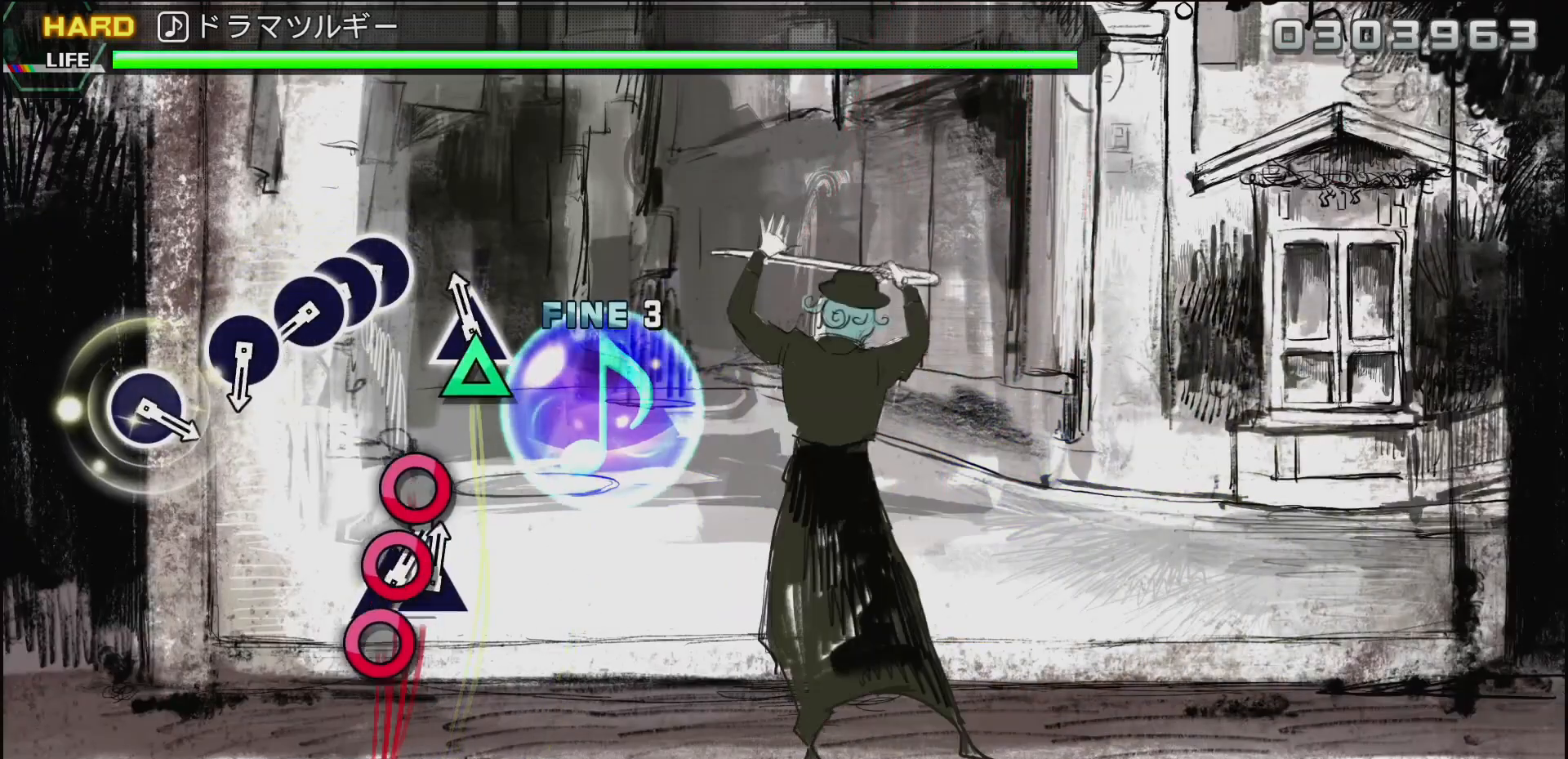
{"dt_ms": 500, "buttons": ["DPAD_RIGHT"], "left_stick": "center", "right_stick": "center", "events": [[133, "TRIANGLE", "up"], [333, "CIRCLE", "down"], [417, "DPAD_RIGHT", "down"], [450, "CIRCLE", "up"]]}
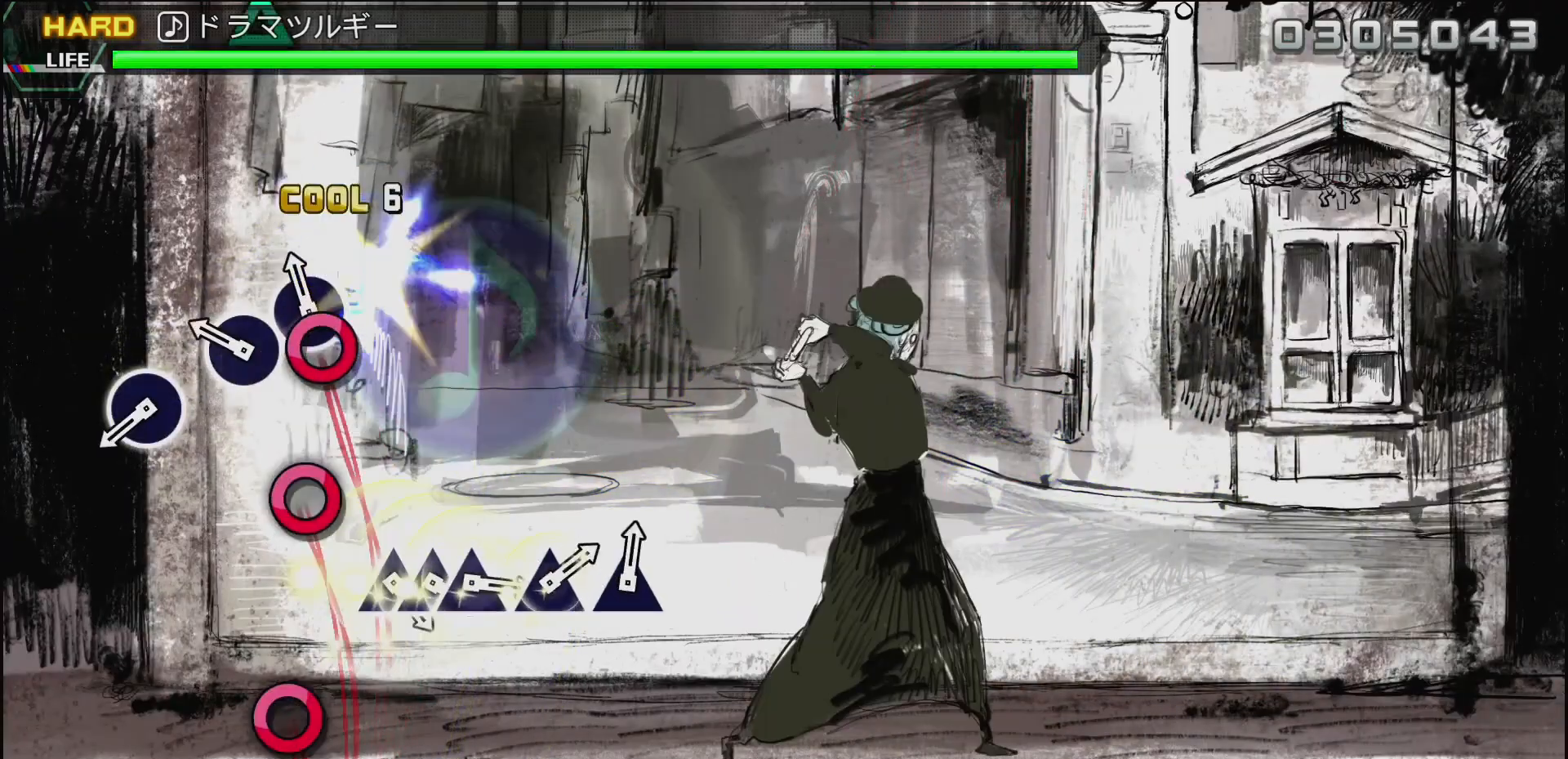
{"dt_ms": 500, "buttons": [], "left_stick": "center", "right_stick": "center", "events": [[33, "CIRCLE", "down"], [33, "DPAD_RIGHT", "up"], [117, "DPAD_RIGHT", "down"], [150, "CIRCLE", "up"], [150, "DPAD_RIGHT", "up"], [283, "CIRCLE", "down"], [433, "CIRCLE", "up"]]}
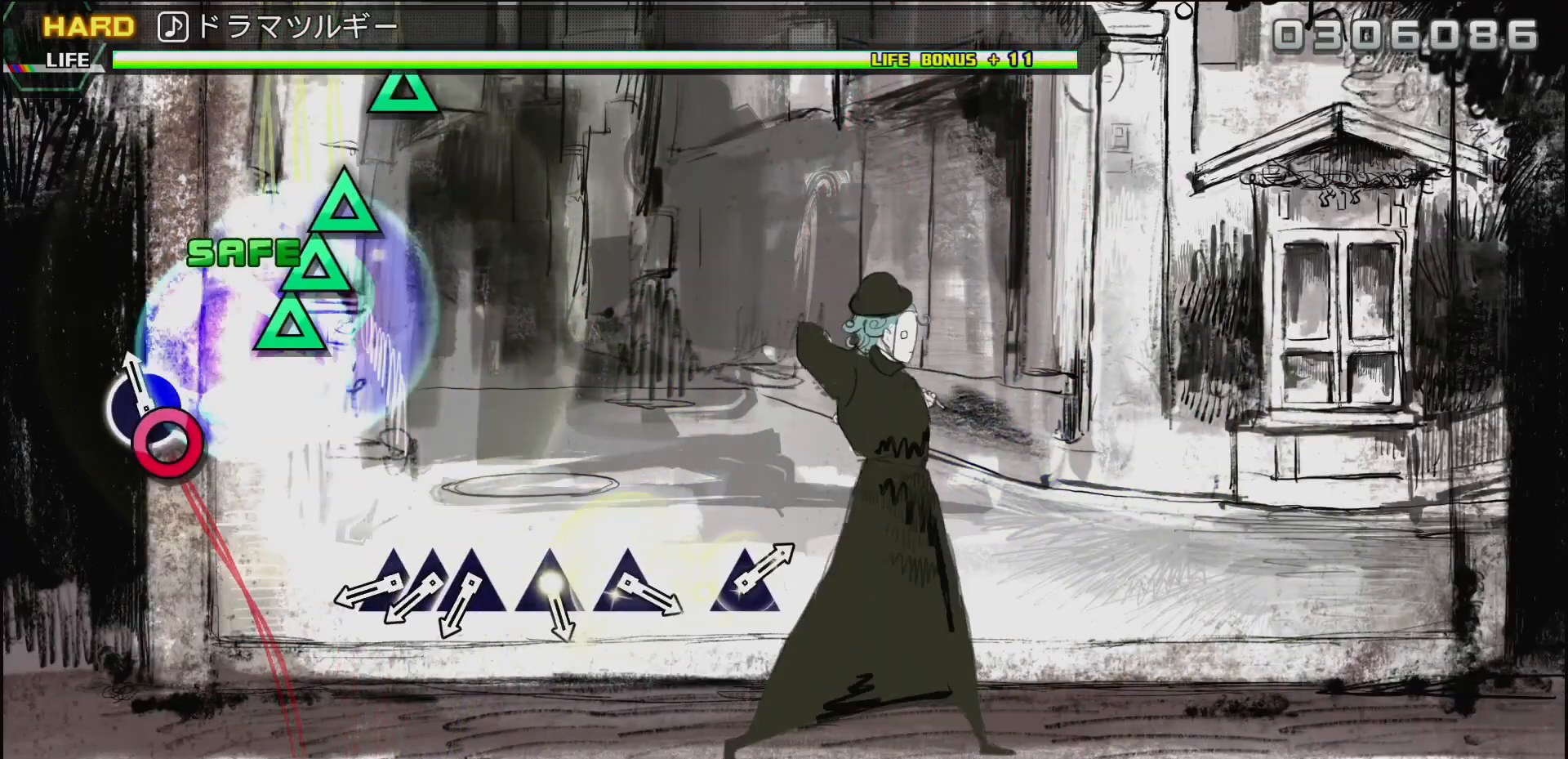
{"dt_ms": 500, "buttons": ["TRIANGLE", "DPAD_UP"], "left_stick": "center", "right_stick": "center", "events": [[100, "CIRCLE", "down"], [217, "CIRCLE", "up"], [400, "TRIANGLE", "down"], [500, "DPAD_UP", "down"]]}
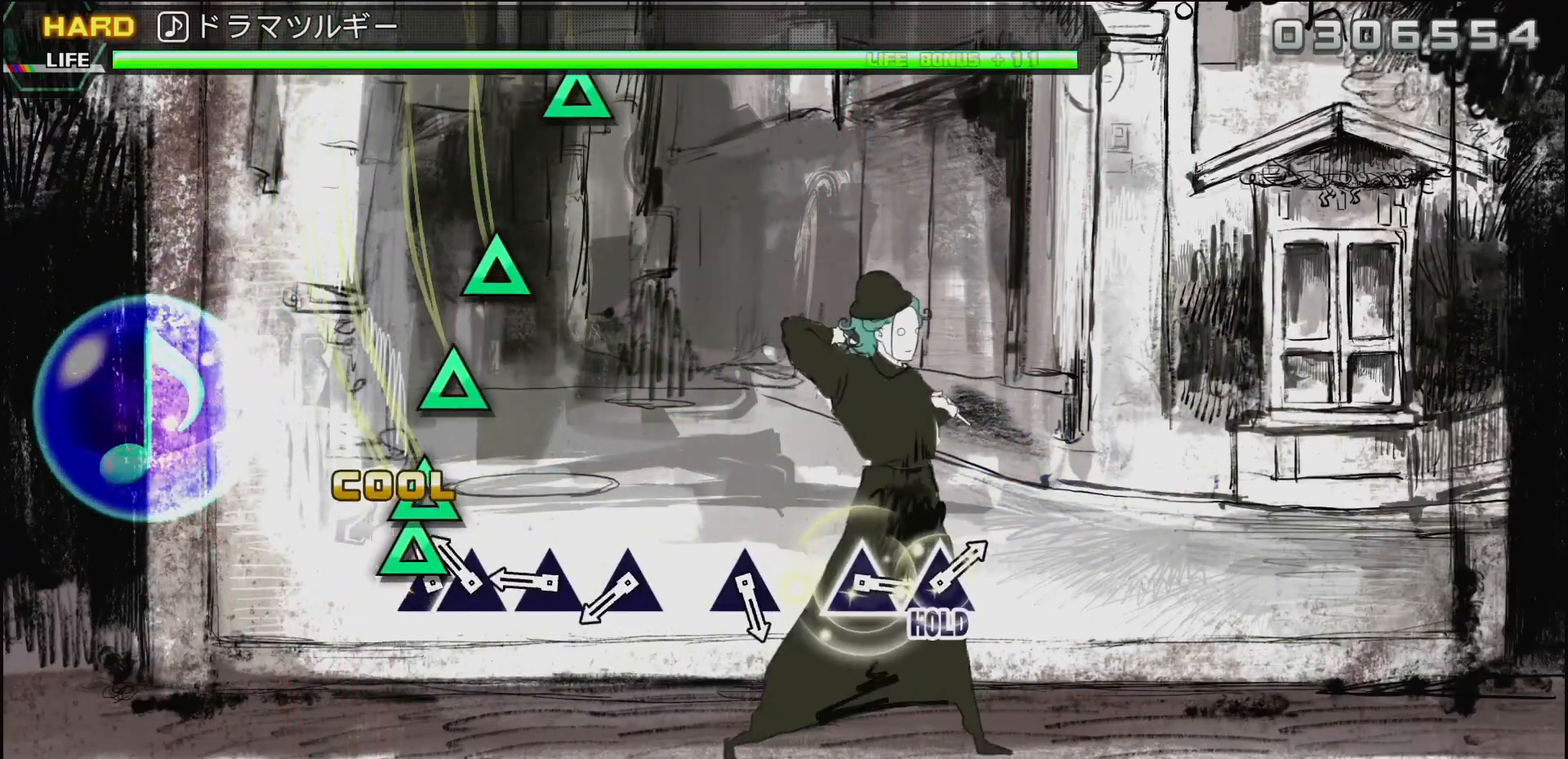
{"dt_ms": 500, "buttons": [], "left_stick": "center", "right_stick": "center", "events": [[17, "TRIANGLE", "up"], [100, "DPAD_UP", "up"], [100, "TRIANGLE", "down"], [217, "TRIANGLE", "up"], [333, "TRIANGLE", "down"], [417, "TRIANGLE", "up"]]}
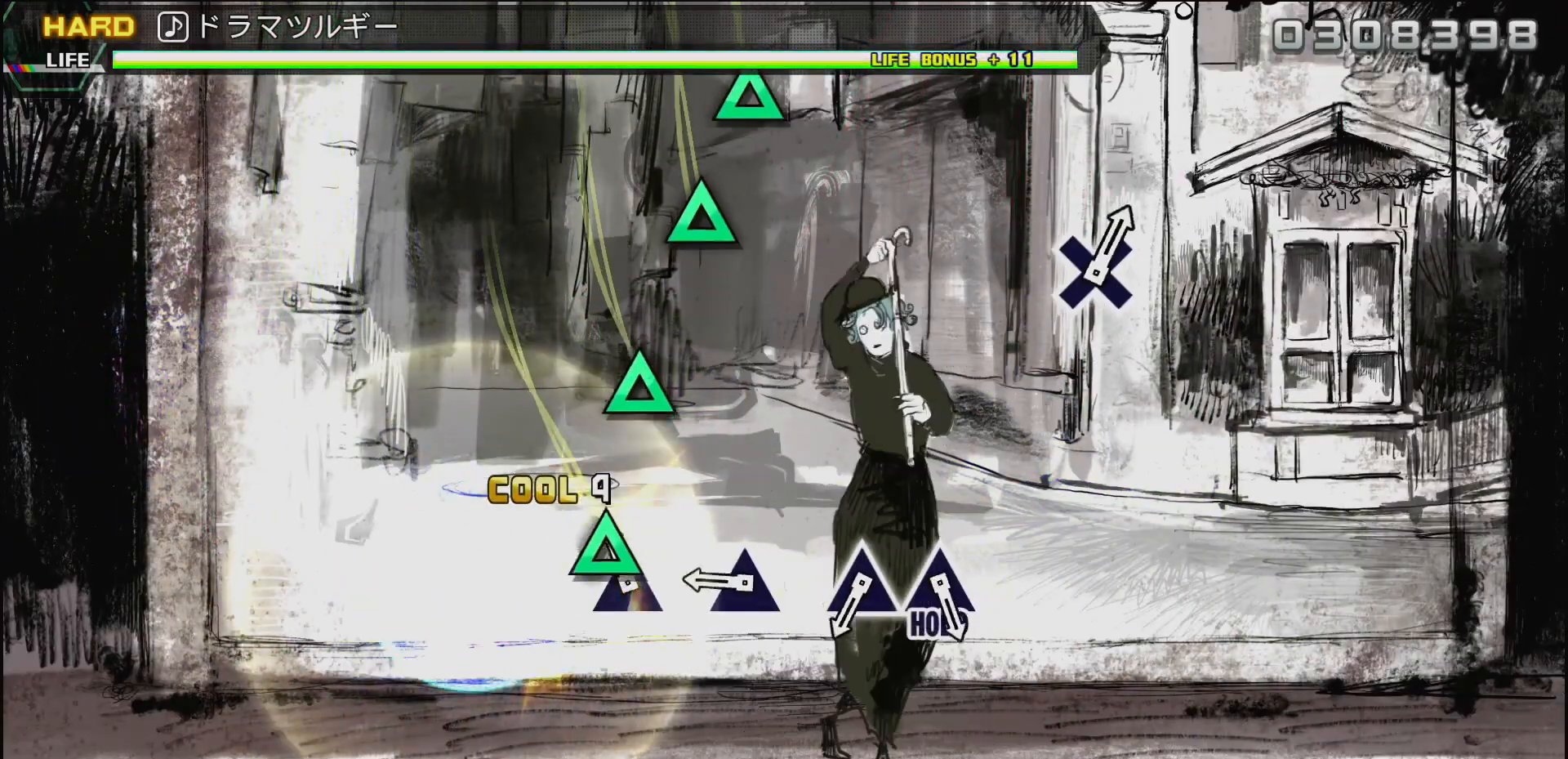
{"dt_ms": 500, "buttons": [], "left_stick": "center", "right_stick": "center", "events": [[33, "TRIANGLE", "down"], [117, "TRIANGLE", "up"], [333, "TRIANGLE", "down"], [433, "TRIANGLE", "up"]]}
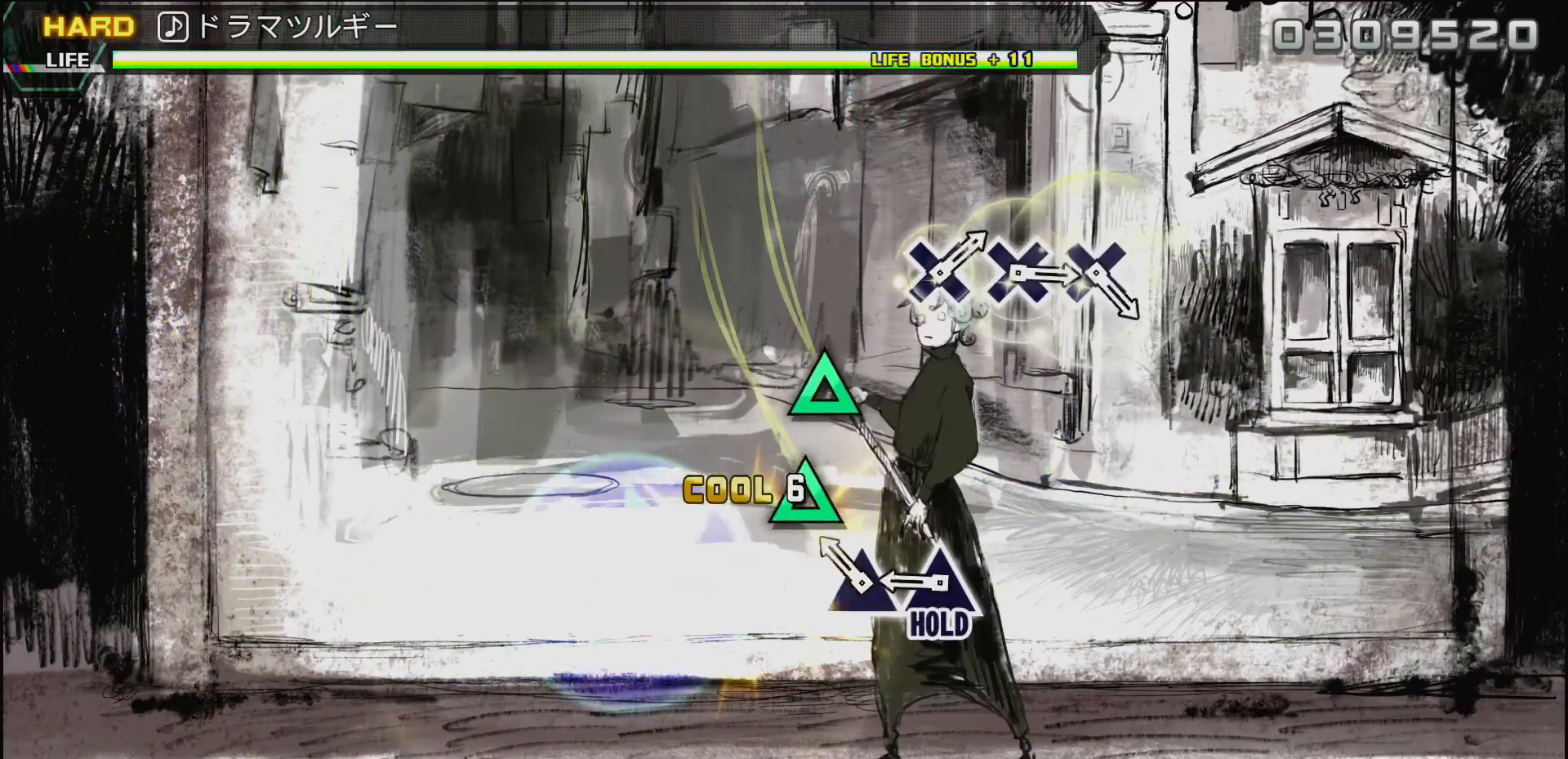
{"dt_ms": 500, "buttons": ["TRIANGLE"], "left_stick": "center", "right_stick": "center", "events": [[150, "TRIANGLE", "down"], [217, "TRIANGLE", "up"], [367, "TRIANGLE", "down"]]}
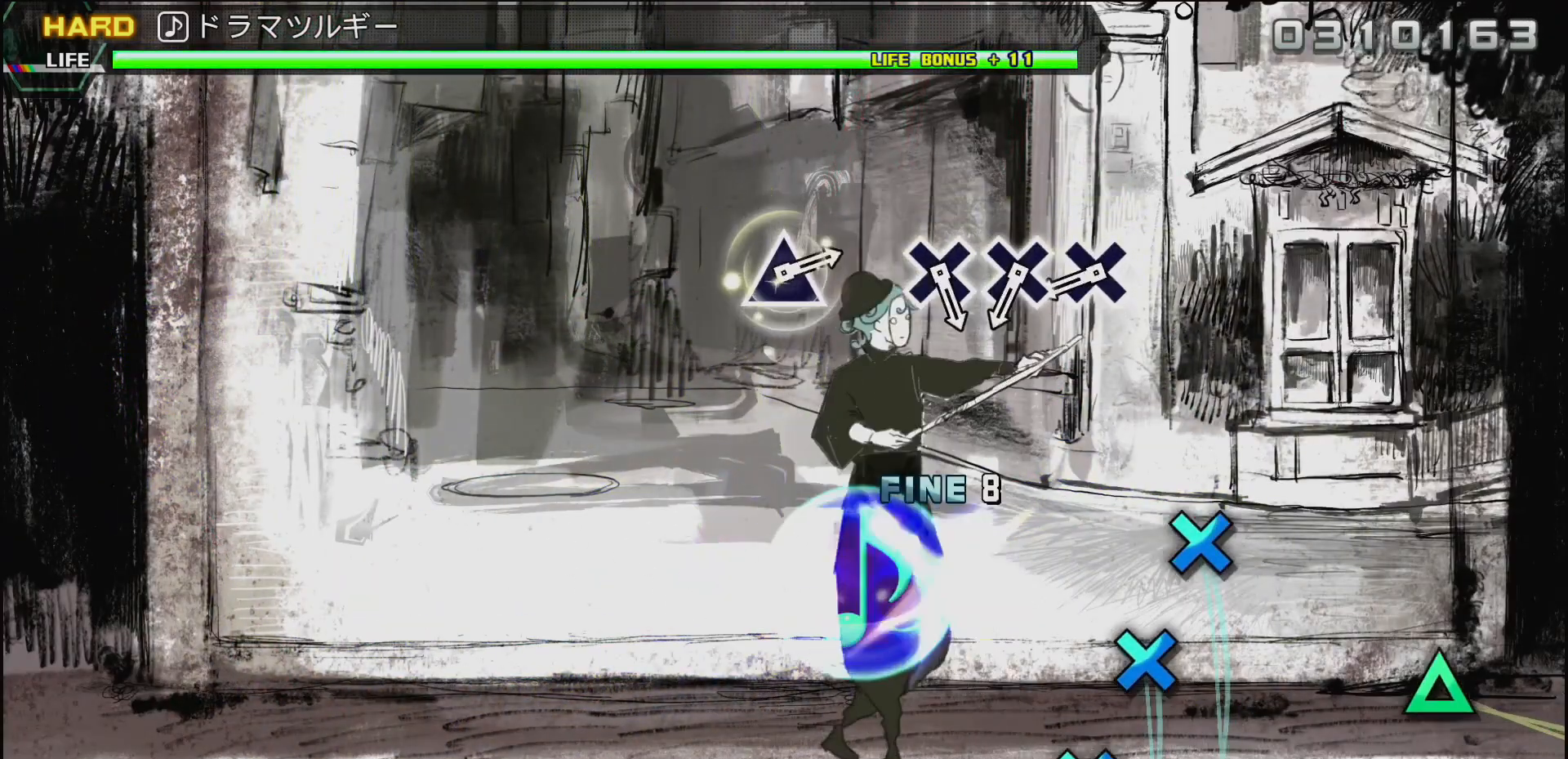
{"dt_ms": 500, "buttons": [], "left_stick": "center", "right_stick": "center", "events": [[83, "TRIANGLE", "up"], [417, "CROSS", "down"], [500, "CROSS", "up"]]}
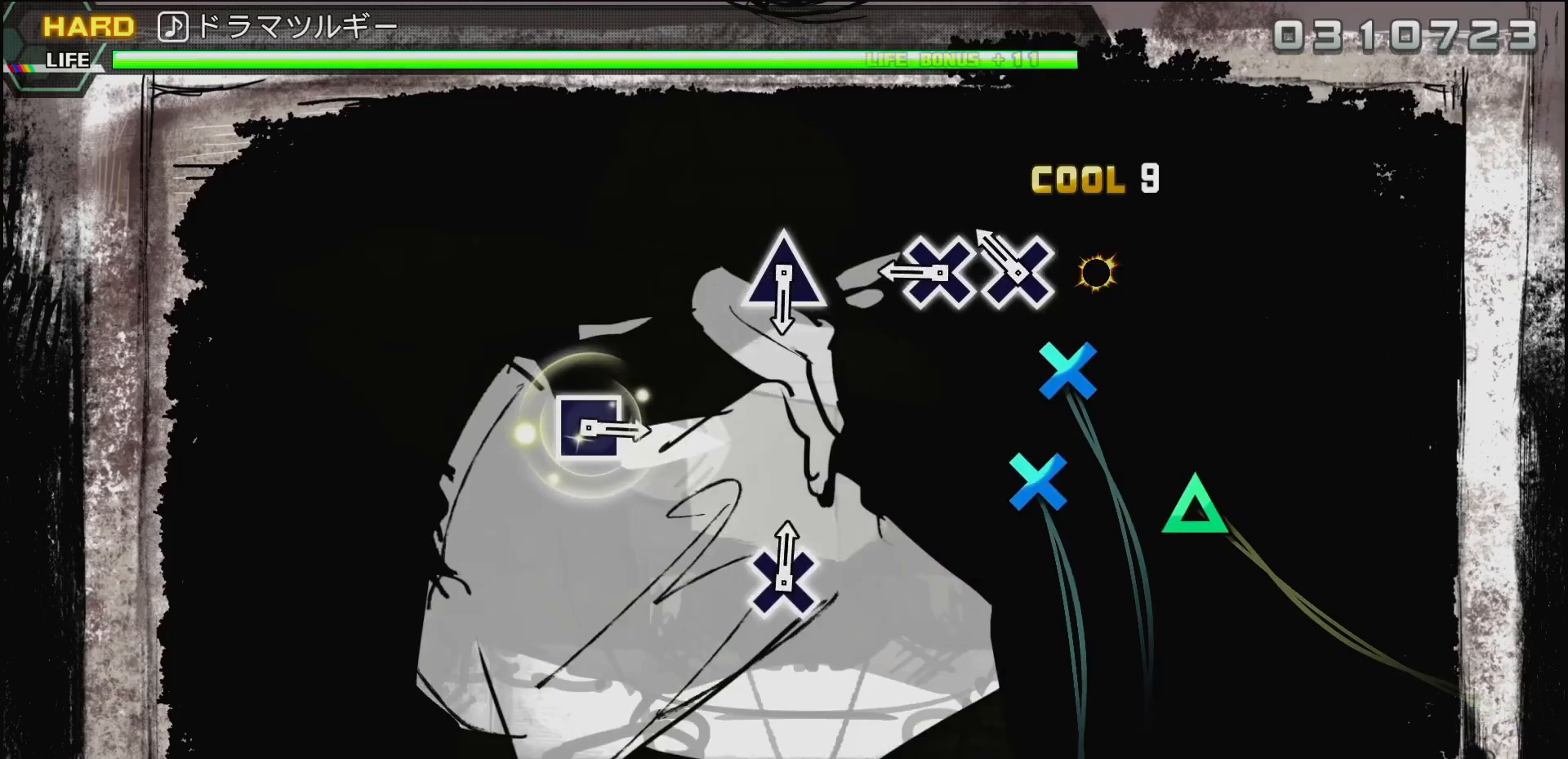
{"dt_ms": 500, "buttons": [], "left_stick": "center", "right_stick": "center", "events": [[117, "CROSS", "down"], [217, "CROSS", "up"], [300, "CROSS", "down"], [433, "CROSS", "up"]]}
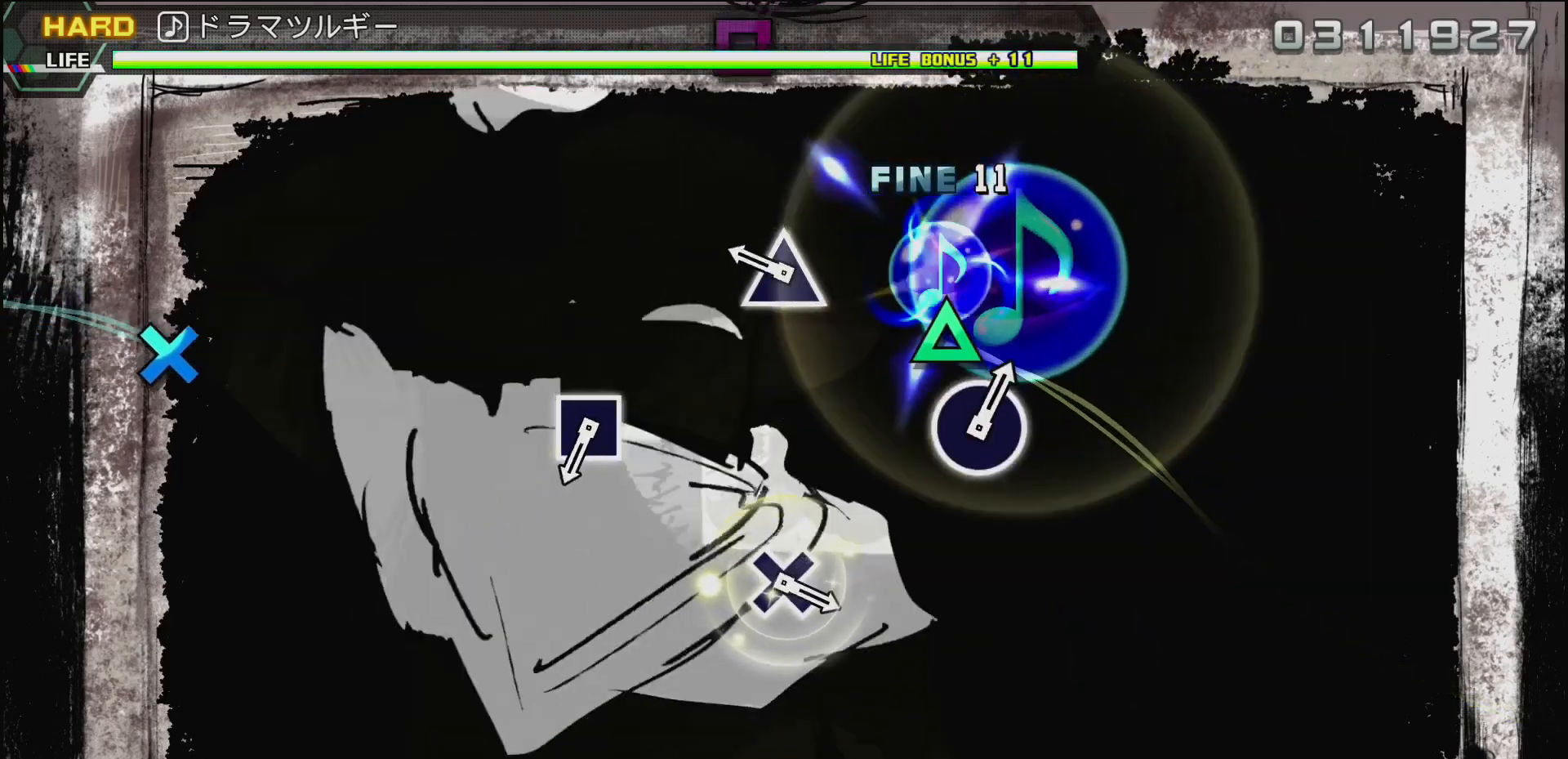
{"dt_ms": 500, "buttons": [], "left_stick": "center", "right_stick": "center", "events": [[233, "TRIANGLE", "down"], [383, "TRIANGLE", "up"]]}
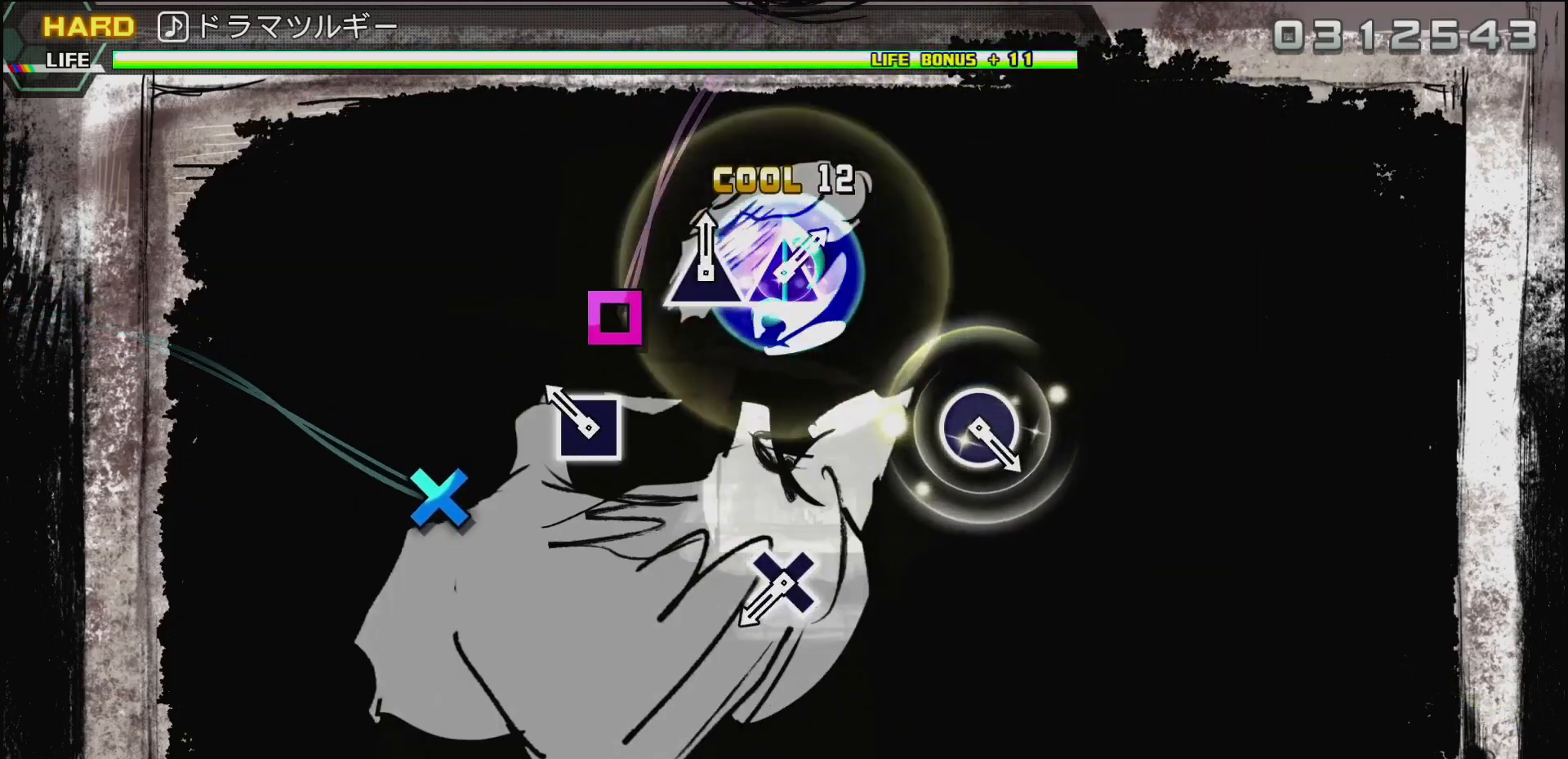
{"dt_ms": 500, "buttons": ["CROSS"], "left_stick": "center", "right_stick": "center", "events": [[117, "SQUARE", "down"], [267, "SQUARE", "up"], [500, "CROSS", "down"]]}
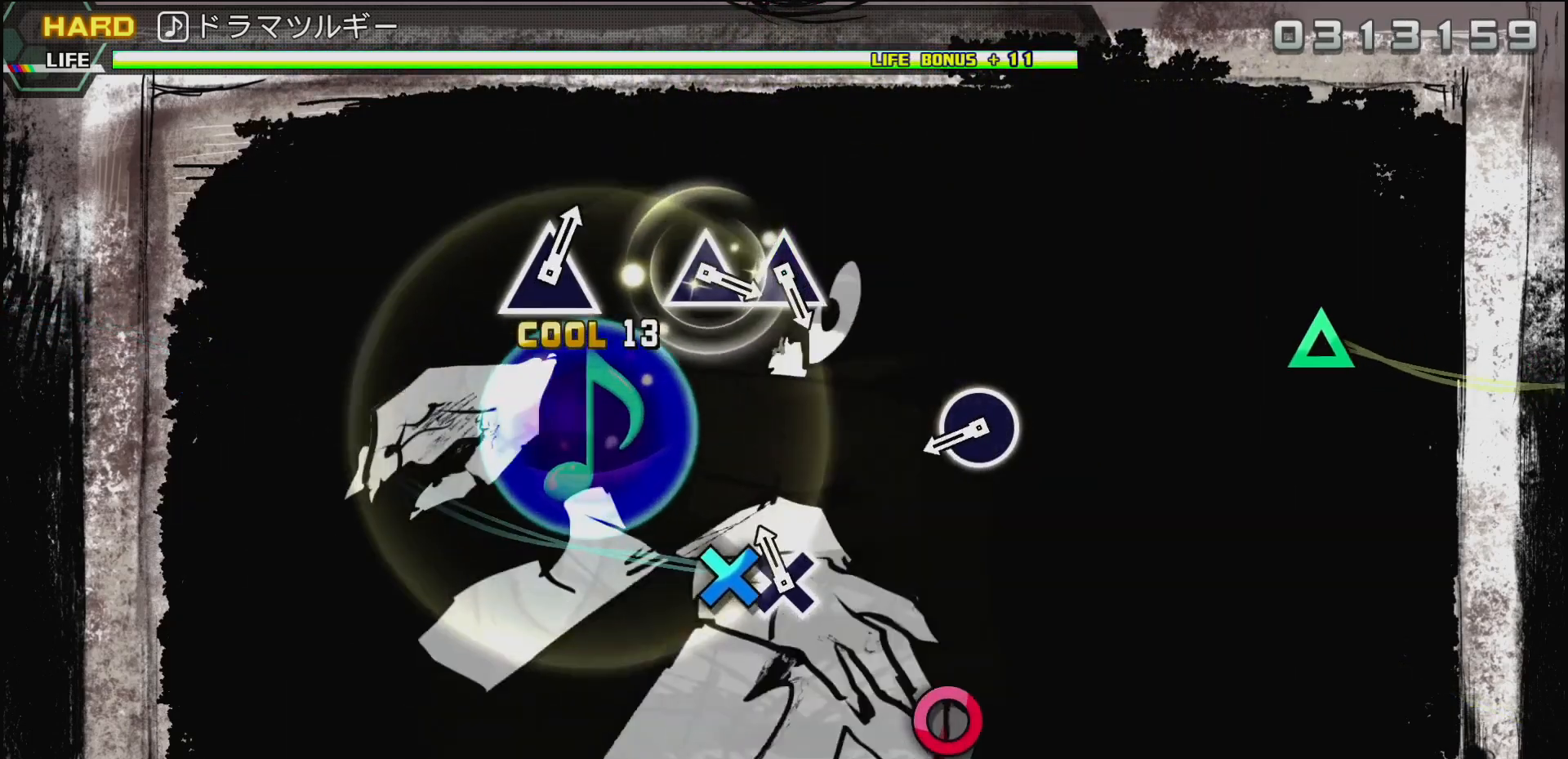
{"dt_ms": 500, "buttons": ["CIRCLE"], "left_stick": "center", "right_stick": "center", "events": [[167, "CROSS", "up"], [417, "CIRCLE", "down"]]}
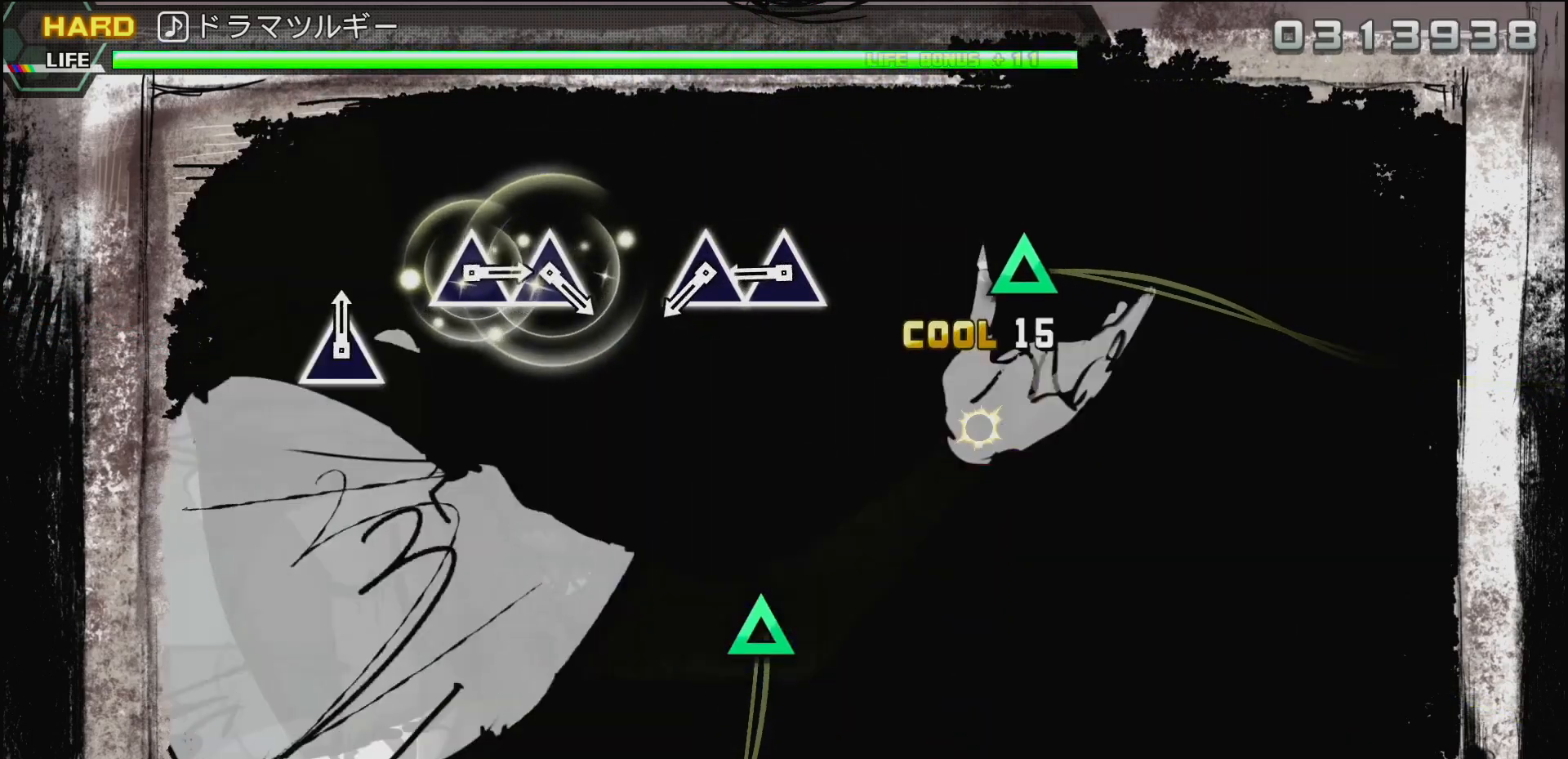
{"dt_ms": 500, "buttons": [], "left_stick": "center", "right_stick": "center", "events": [[67, "CIRCLE", "up"], [333, "TRIANGLE", "down"], [417, "TRIANGLE", "up"]]}